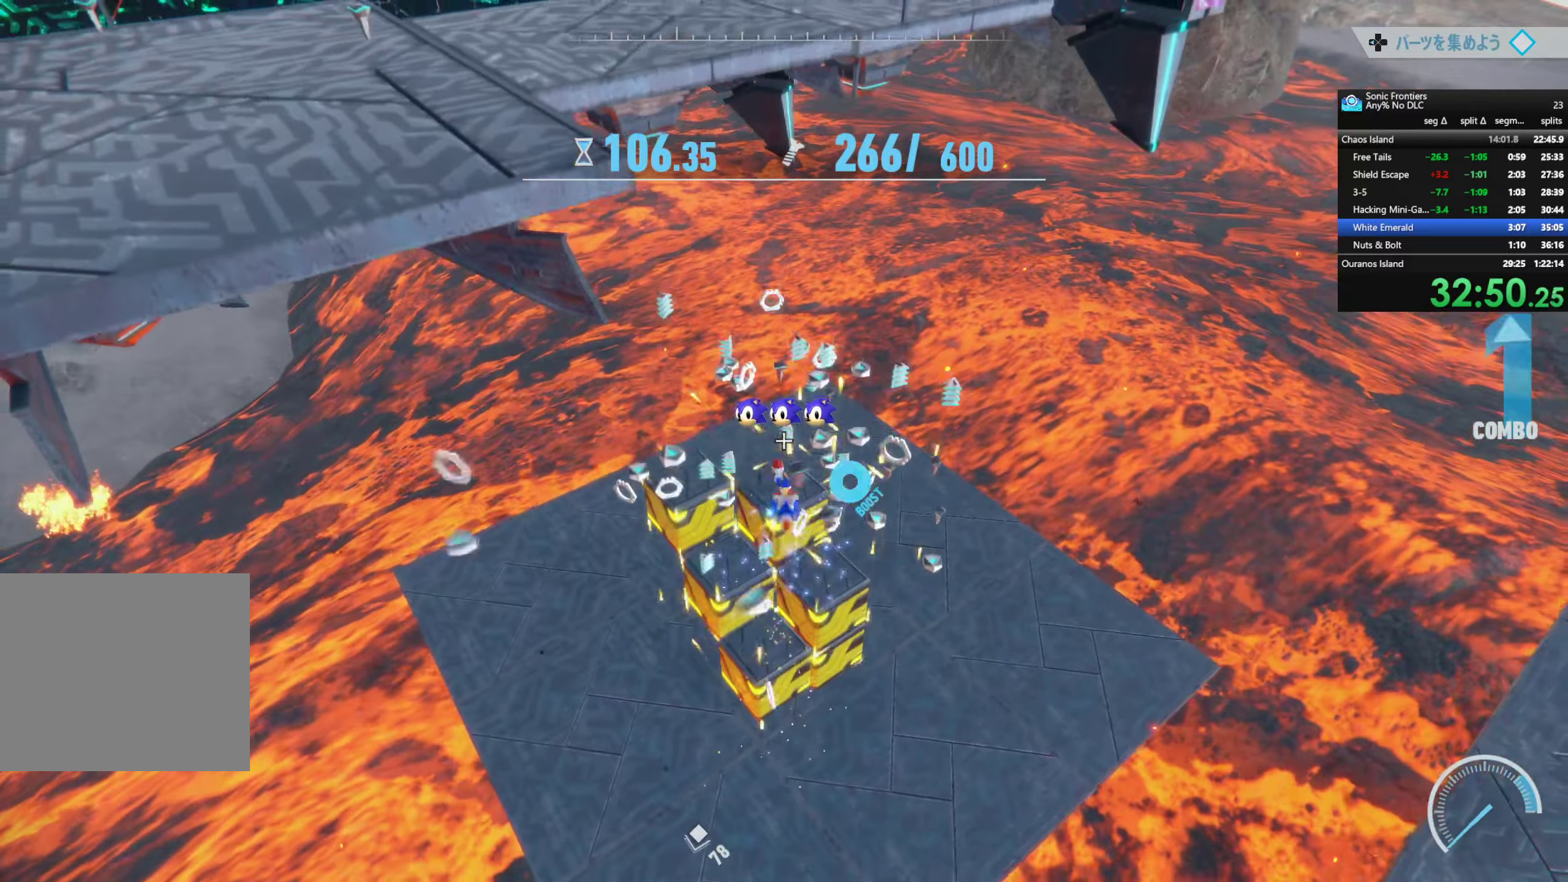
Gameplay with a controller (PlayStation layout); each line is a JSON object with the inputs held at the frame after it. "events" lists button and stick changes between this image and that frame as [ms after this image, input, new state], when the widget could be followed in between.
{"buttons": ["CIRCLE"], "left_stick": "up", "right_stick": "center", "events": [[67, "CIRCLE", "down"], [167, "CIRCLE", "up"], [217, "left_stick", "center"], [417, "left_stick", "up"], [450, "CIRCLE", "down"]]}
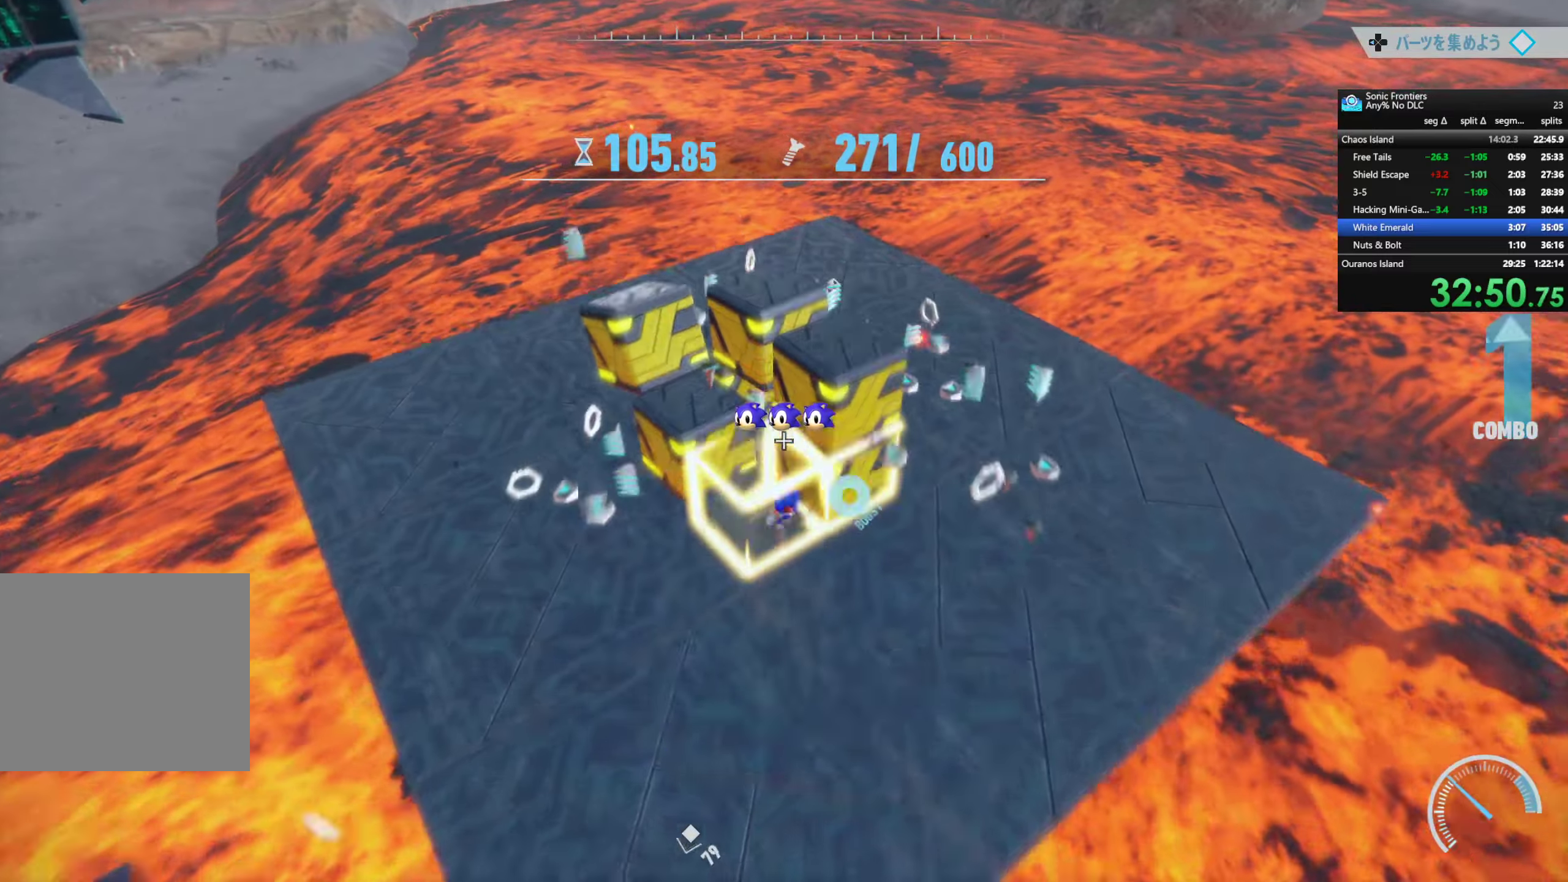
{"buttons": [], "left_stick": "down-right", "right_stick": "center", "events": [[34, "CIRCLE", "up"], [117, "left_stick", "center"], [384, "left_stick", "down"], [500, "left_stick", "down-right"]]}
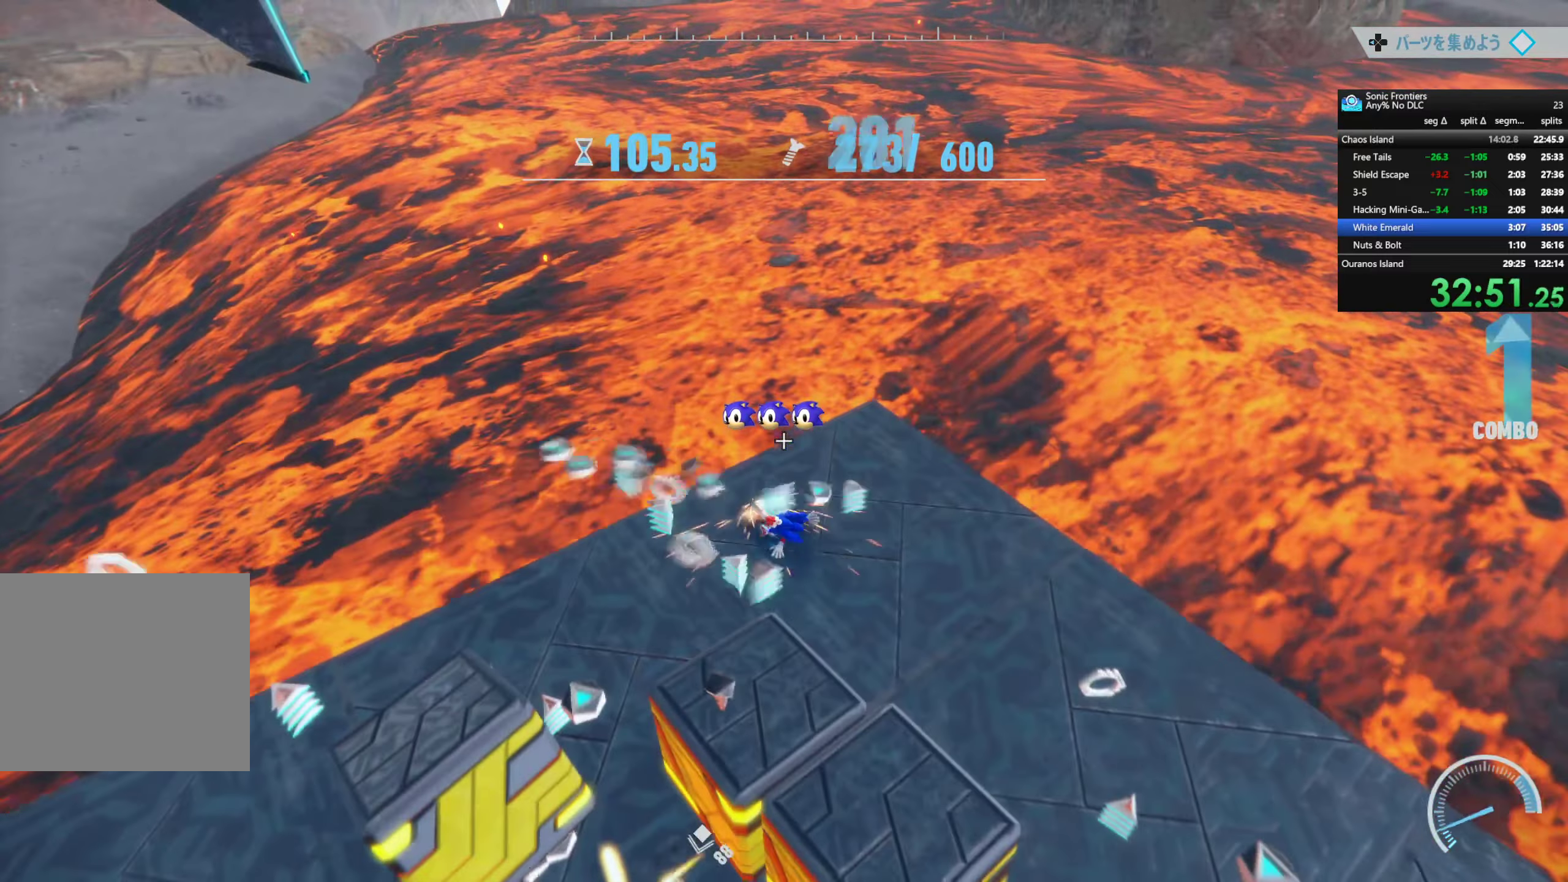
{"buttons": ["R2"], "left_stick": "left", "right_stick": "center", "events": [[34, "R2", "down"], [317, "left_stick", "down-left"], [367, "left_stick", "left"]]}
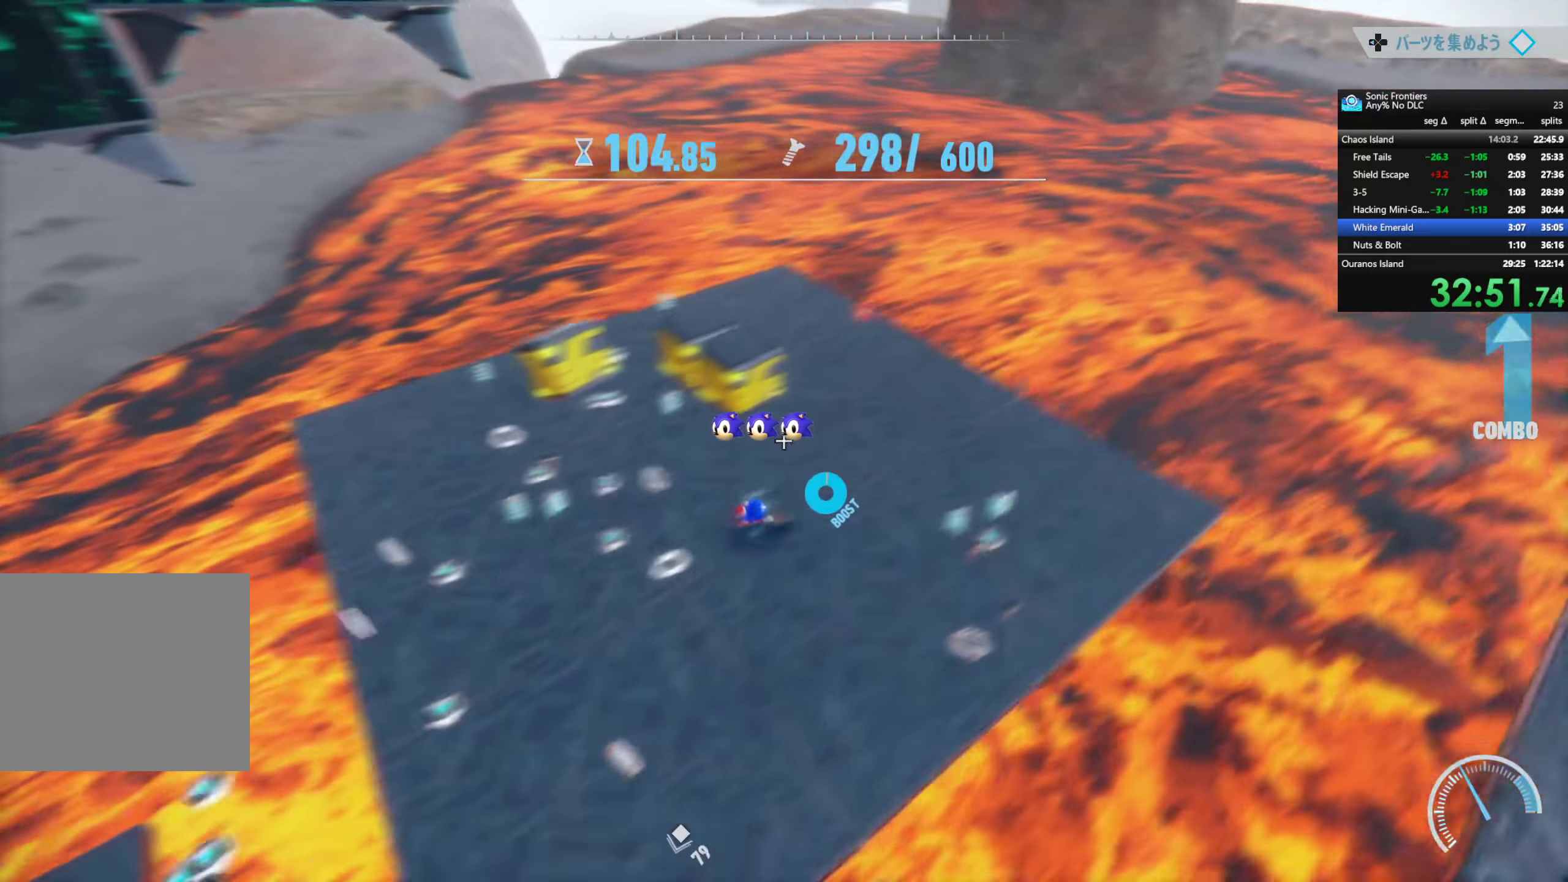
{"buttons": ["R2"], "left_stick": "down", "right_stick": "right", "events": [[100, "right_stick", "right"], [134, "left_stick", "up"], [300, "left_stick", "right"], [384, "left_stick", "down-right"], [500, "left_stick", "down"]]}
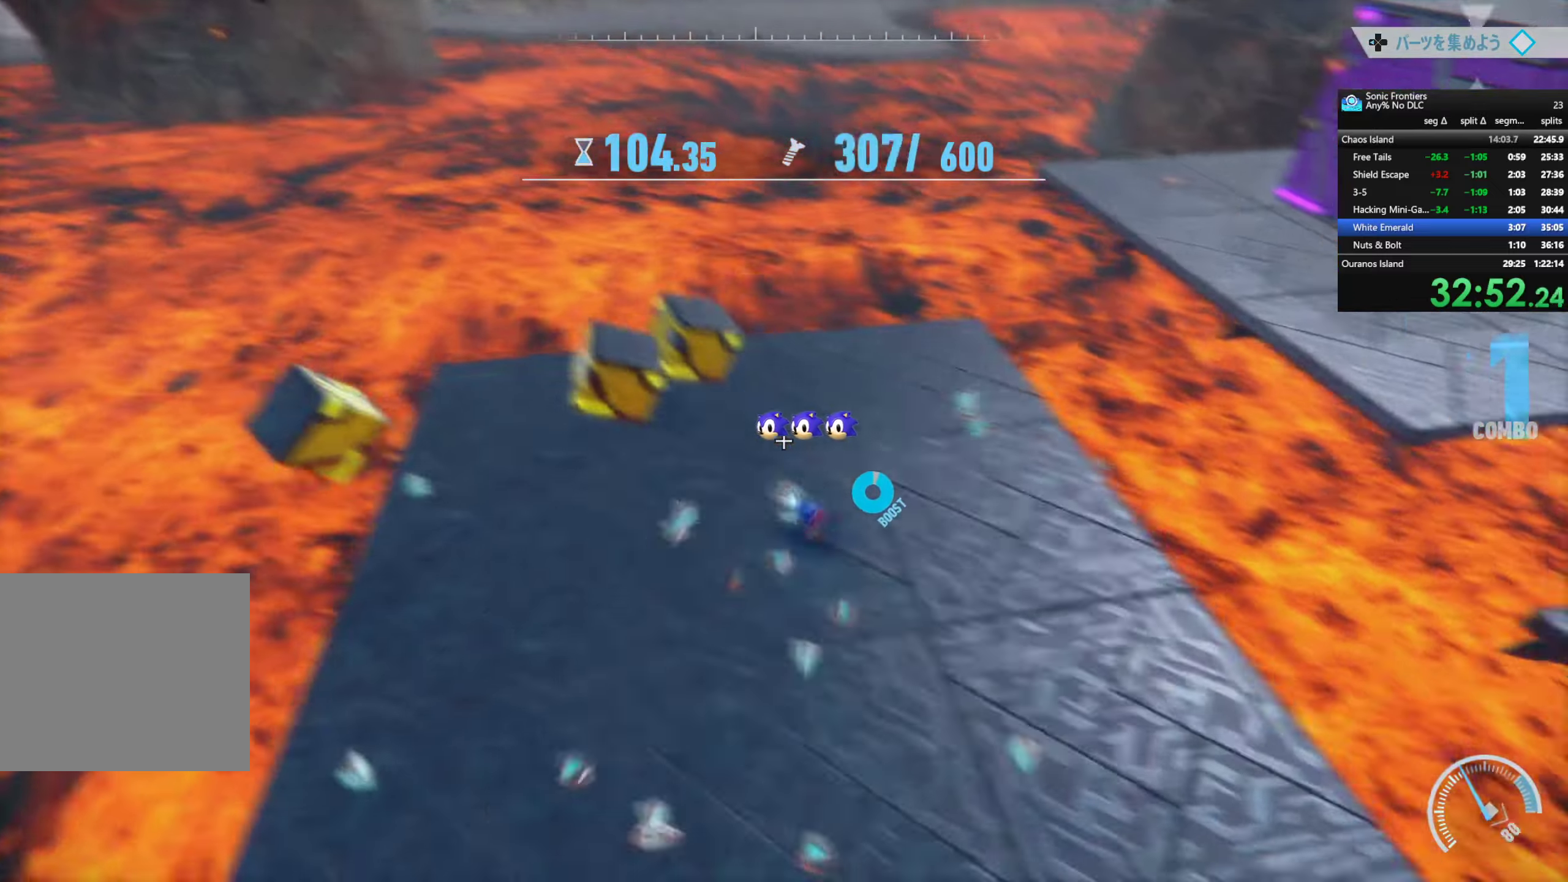
{"buttons": ["R2"], "left_stick": "up-right", "right_stick": "up-right", "events": [[17, "right_stick", "center"], [184, "left_stick", "left"], [300, "left_stick", "up"], [334, "right_stick", "up-right"], [417, "left_stick", "up-right"]]}
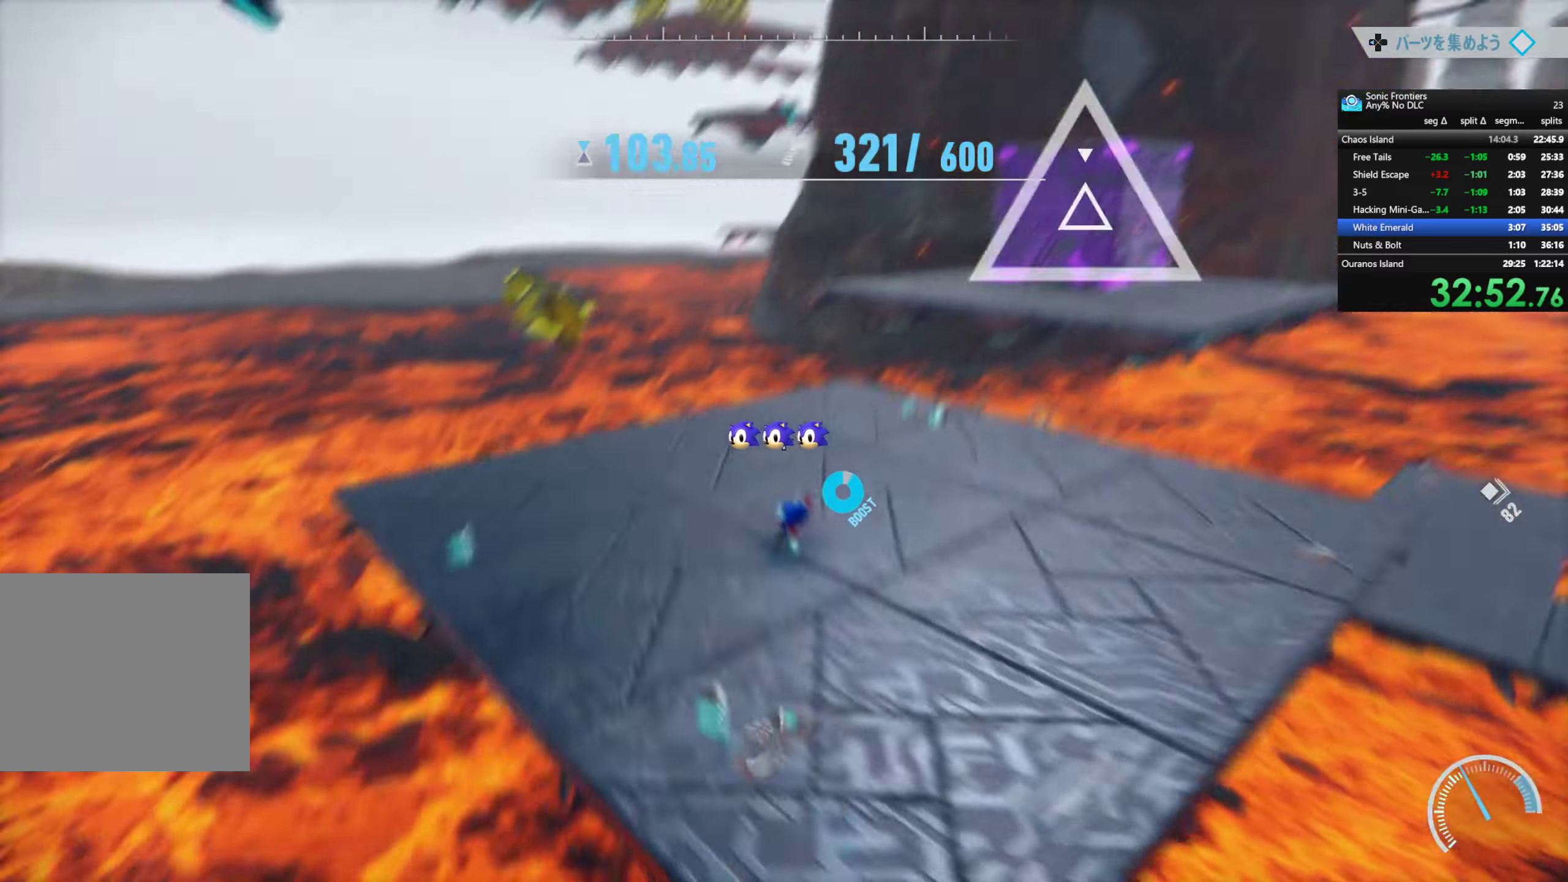
{"buttons": [], "left_stick": "up-right", "right_stick": "center", "events": [[134, "right_stick", "center"], [150, "R2", "up"], [217, "CROSS", "down"], [400, "CROSS", "up"]]}
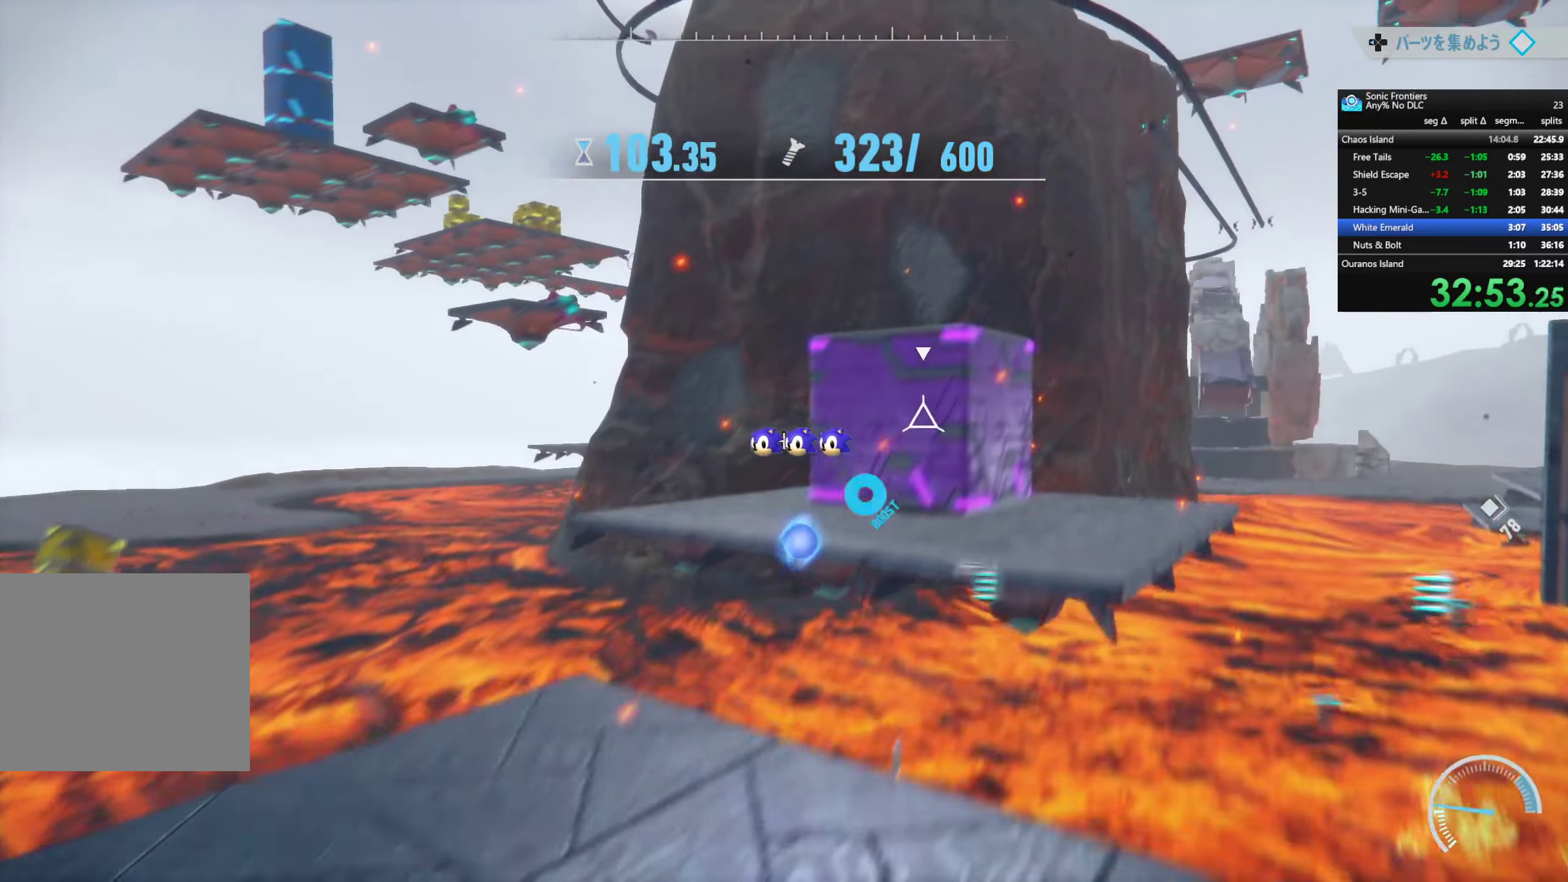
{"buttons": [], "left_stick": "up-right", "right_stick": "center", "events": [[17, "SQUARE", "down"], [134, "SQUARE", "up"], [317, "right_stick", "down"], [467, "right_stick", "center"]]}
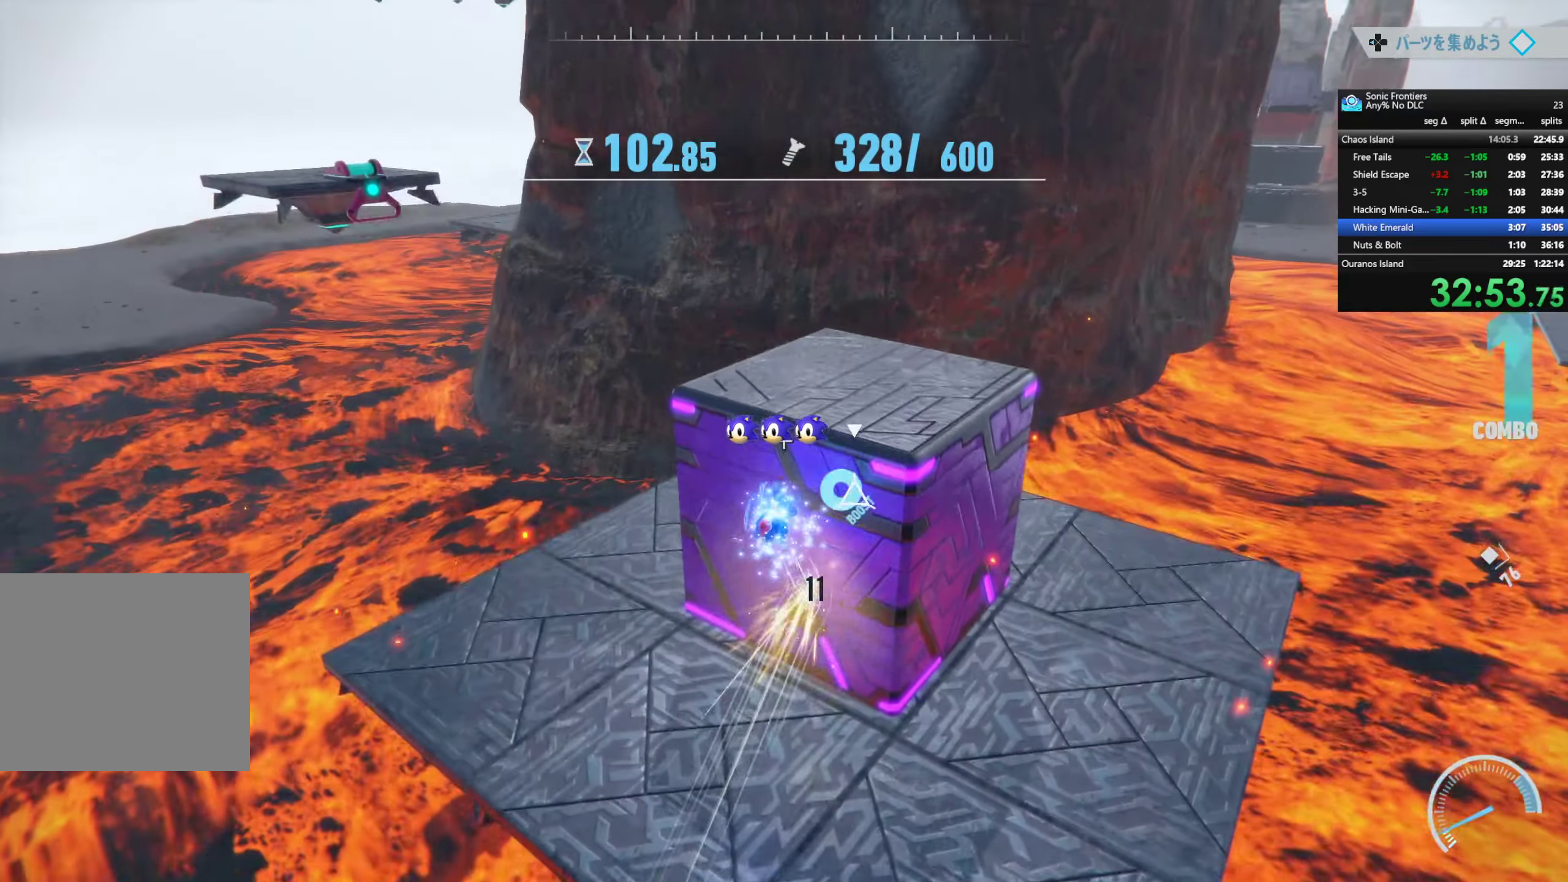
{"buttons": [], "left_stick": "up-right", "right_stick": "center", "events": [[100, "SQUARE", "down"], [167, "SQUARE", "up"], [267, "SQUARE", "down"], [334, "SQUARE", "up"], [417, "SQUARE", "down"], [467, "SQUARE", "up"]]}
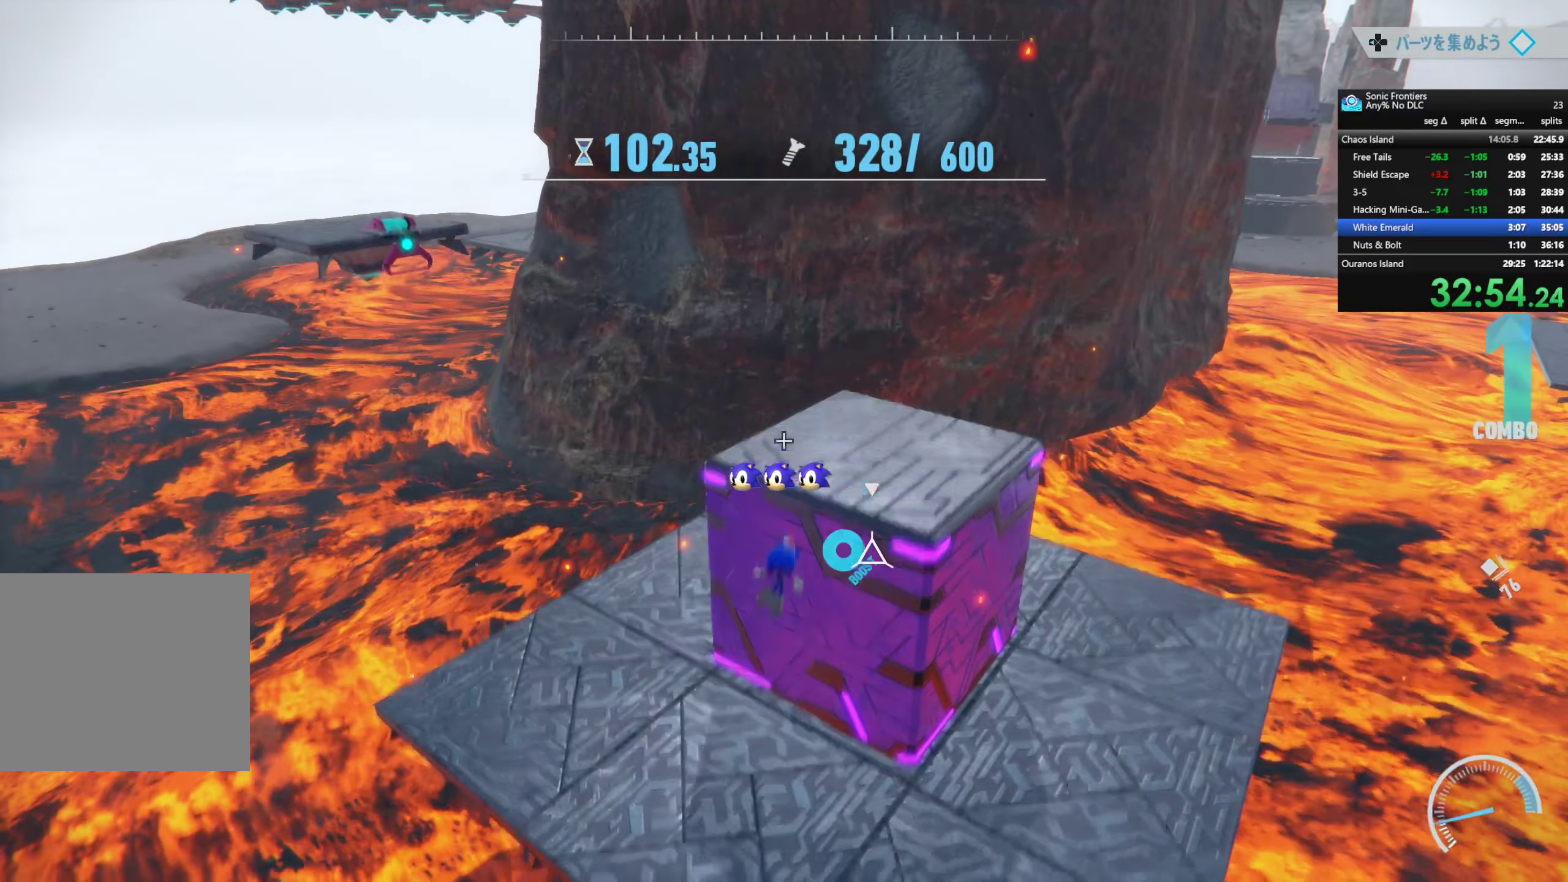
{"buttons": ["R2"], "left_stick": "up-right", "right_stick": "center", "events": [[50, "SQUARE", "down"], [117, "SQUARE", "up"], [184, "SQUARE", "down"], [234, "SQUARE", "up"], [300, "SQUARE", "down"], [367, "SQUARE", "up"], [467, "R2", "down"]]}
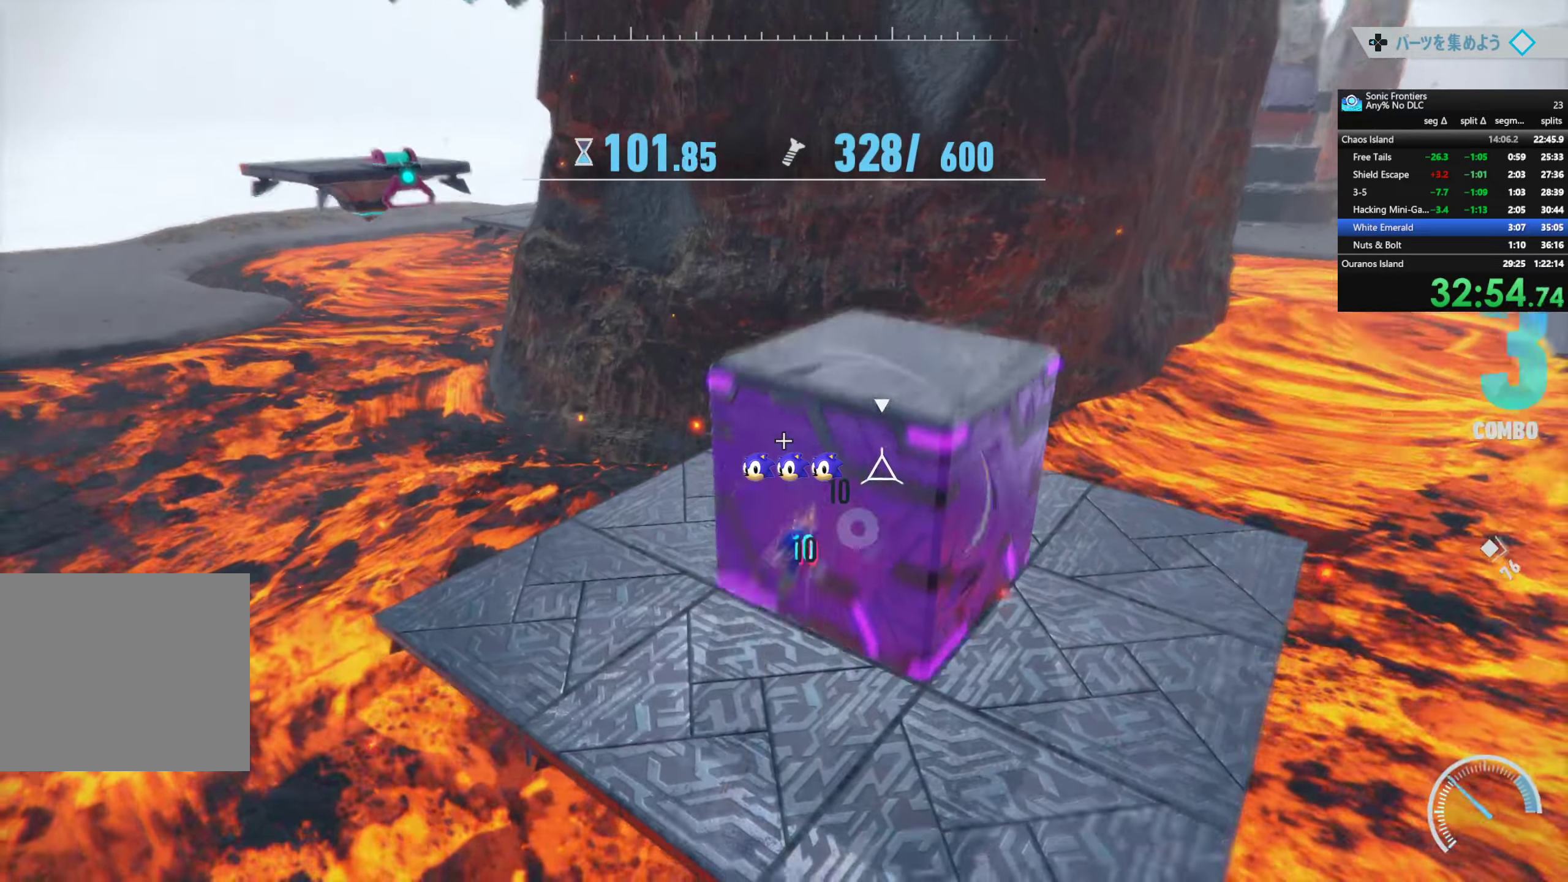
{"buttons": ["SQUARE"], "left_stick": "up-right", "right_stick": "center", "events": [[34, "CIRCLE", "down"], [50, "left_stick", "center"], [134, "CIRCLE", "up"], [184, "CIRCLE", "down"], [200, "left_stick", "up-right"], [217, "R2", "up"], [250, "CIRCLE", "up"], [433, "SQUARE", "down"]]}
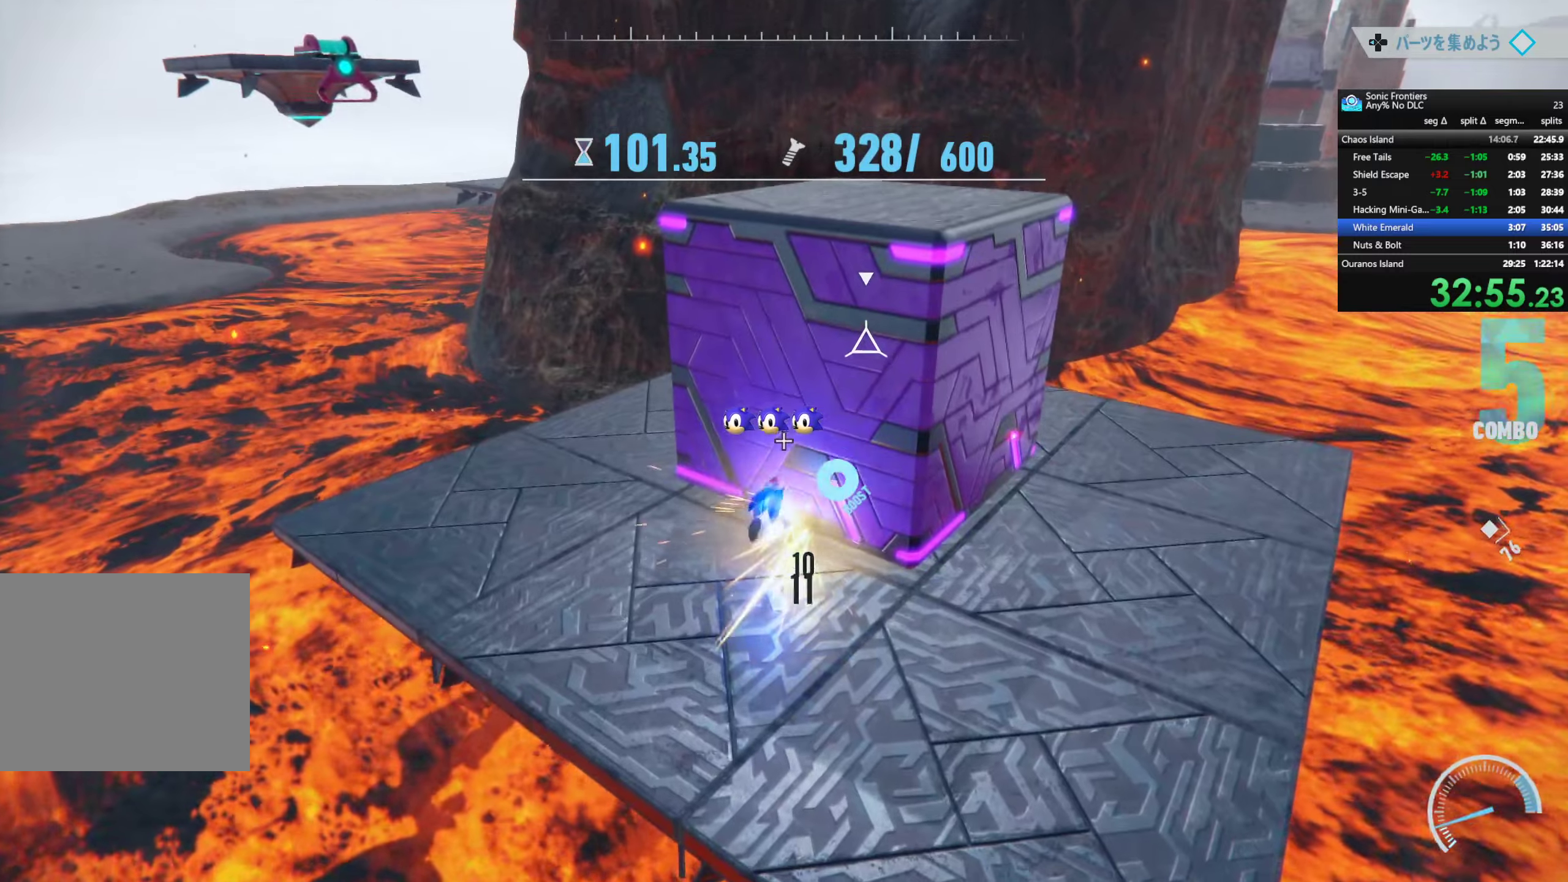
{"buttons": ["SQUARE"], "left_stick": "up-right", "right_stick": "center", "events": [[83, "SQUARE", "up"], [133, "SQUARE", "down"], [200, "SQUARE", "up"], [300, "SQUARE", "down"], [400, "SQUARE", "up"], [433, "SQUARE", "down"]]}
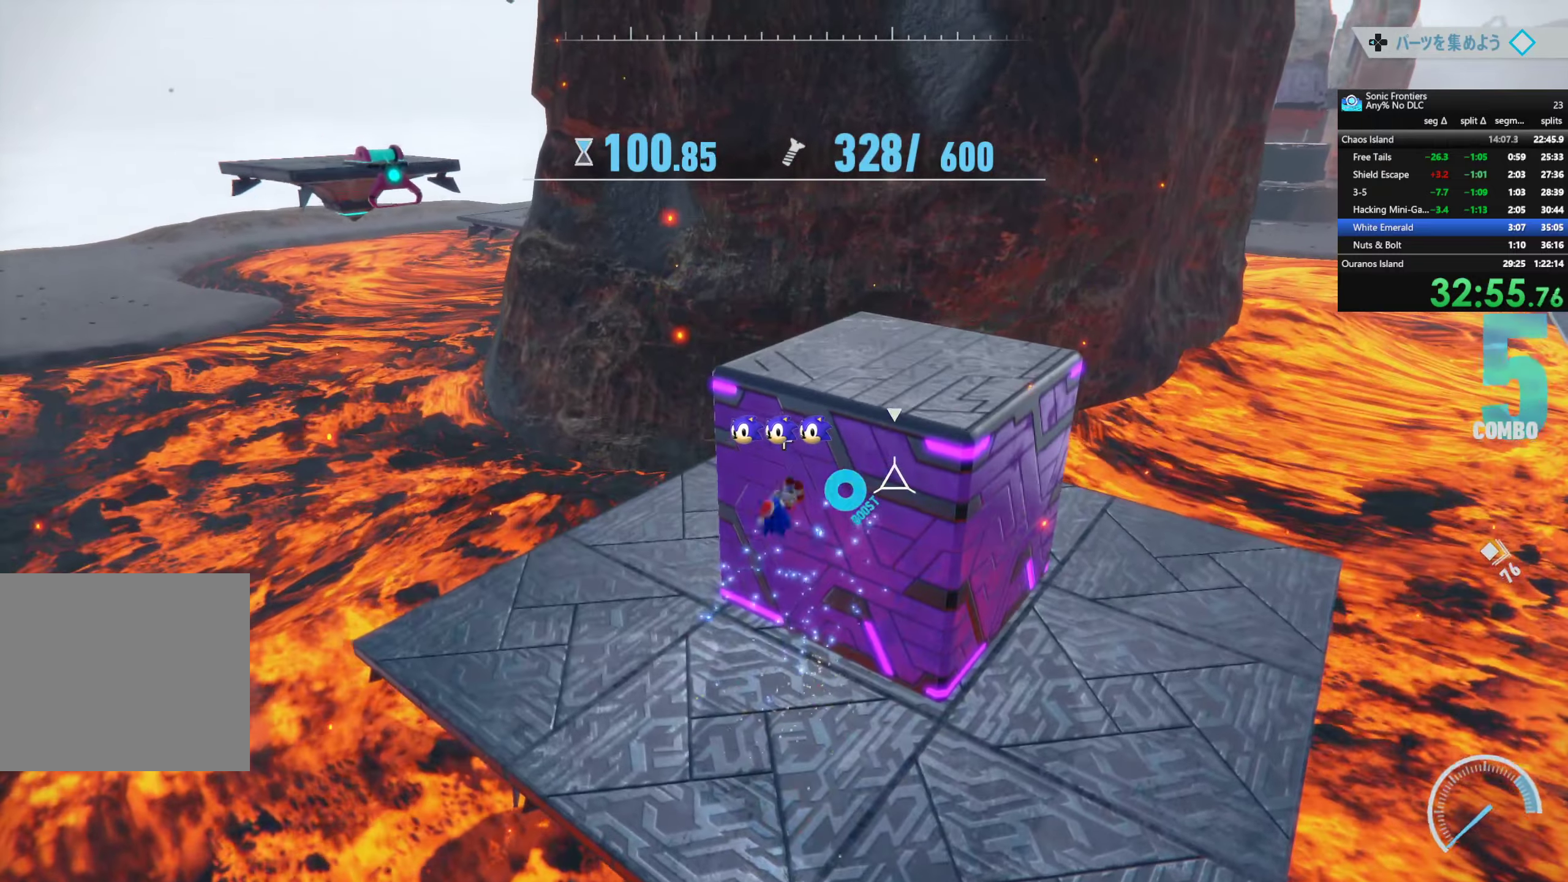
{"buttons": [], "left_stick": "up-right", "right_stick": "center", "events": [[50, "SQUARE", "up"], [116, "SQUARE", "down"], [200, "SQUARE", "up"], [266, "SQUARE", "down"], [350, "SQUARE", "up"]]}
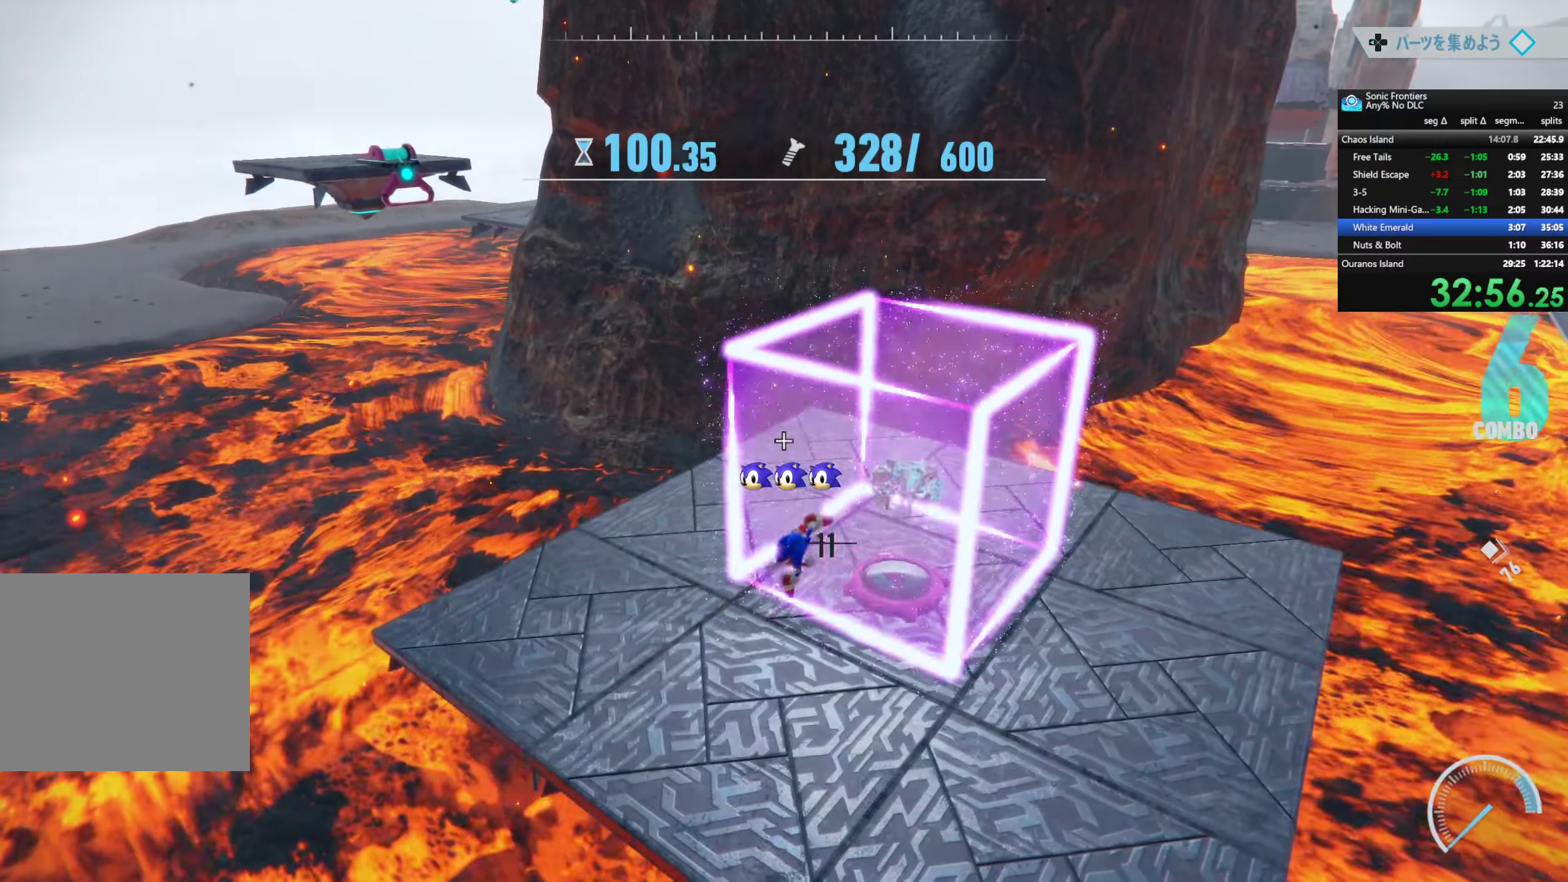
{"buttons": [], "left_stick": "right", "right_stick": "left", "events": [[166, "CIRCLE", "down"], [300, "CIRCLE", "up"], [366, "left_stick", "right"], [466, "right_stick", "left"]]}
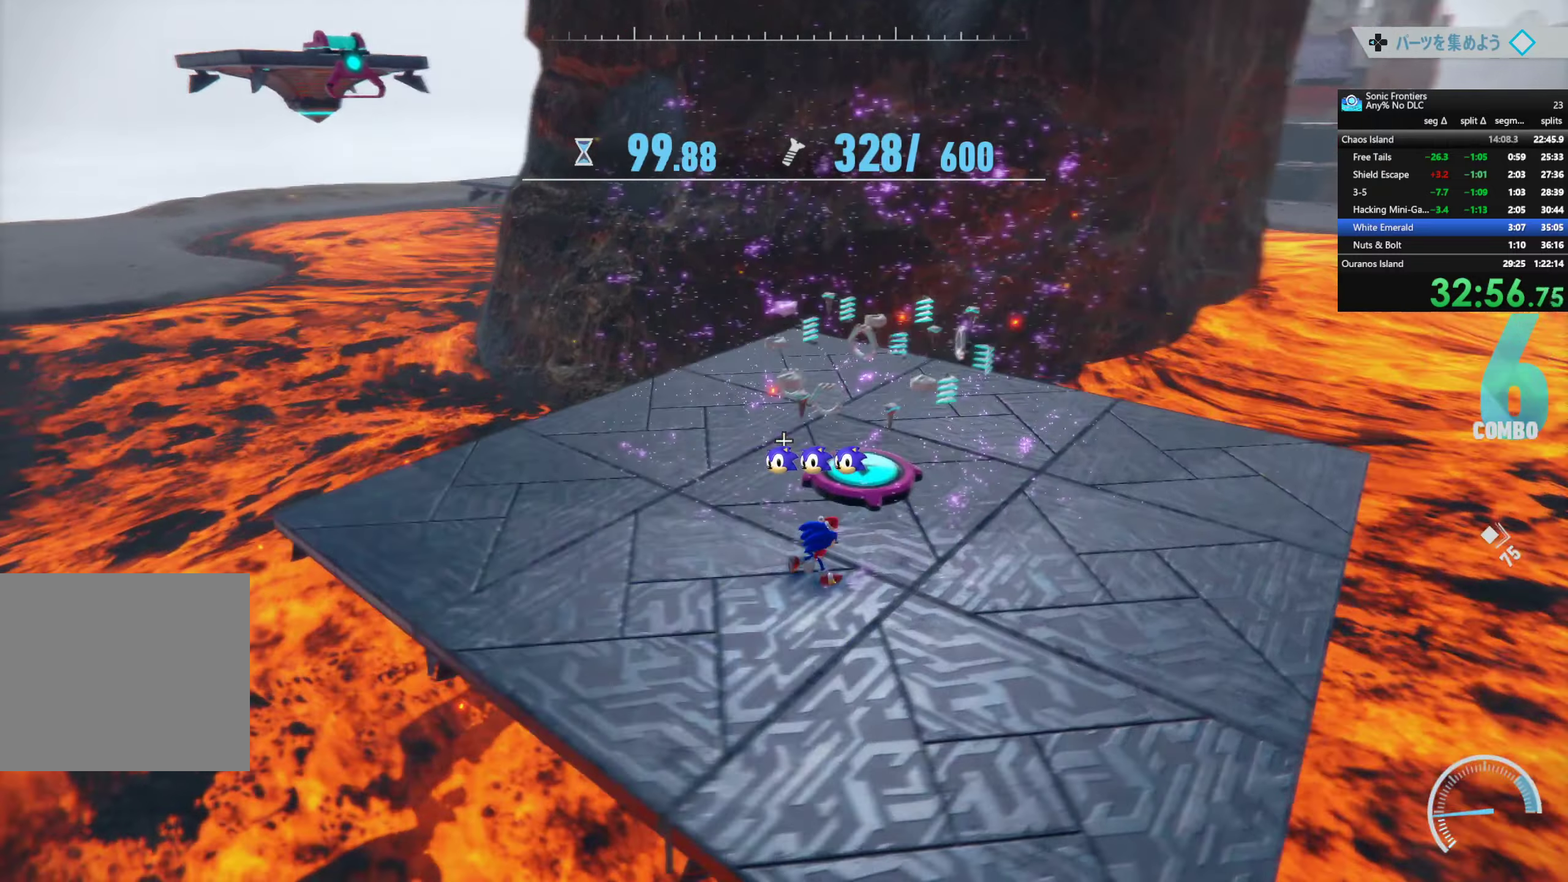
{"buttons": ["R2"], "left_stick": "down-left", "right_stick": "center", "events": [[83, "left_stick", "up-right"], [283, "R2", "down"], [333, "right_stick", "center"], [416, "left_stick", "up-left"], [500, "left_stick", "down-left"]]}
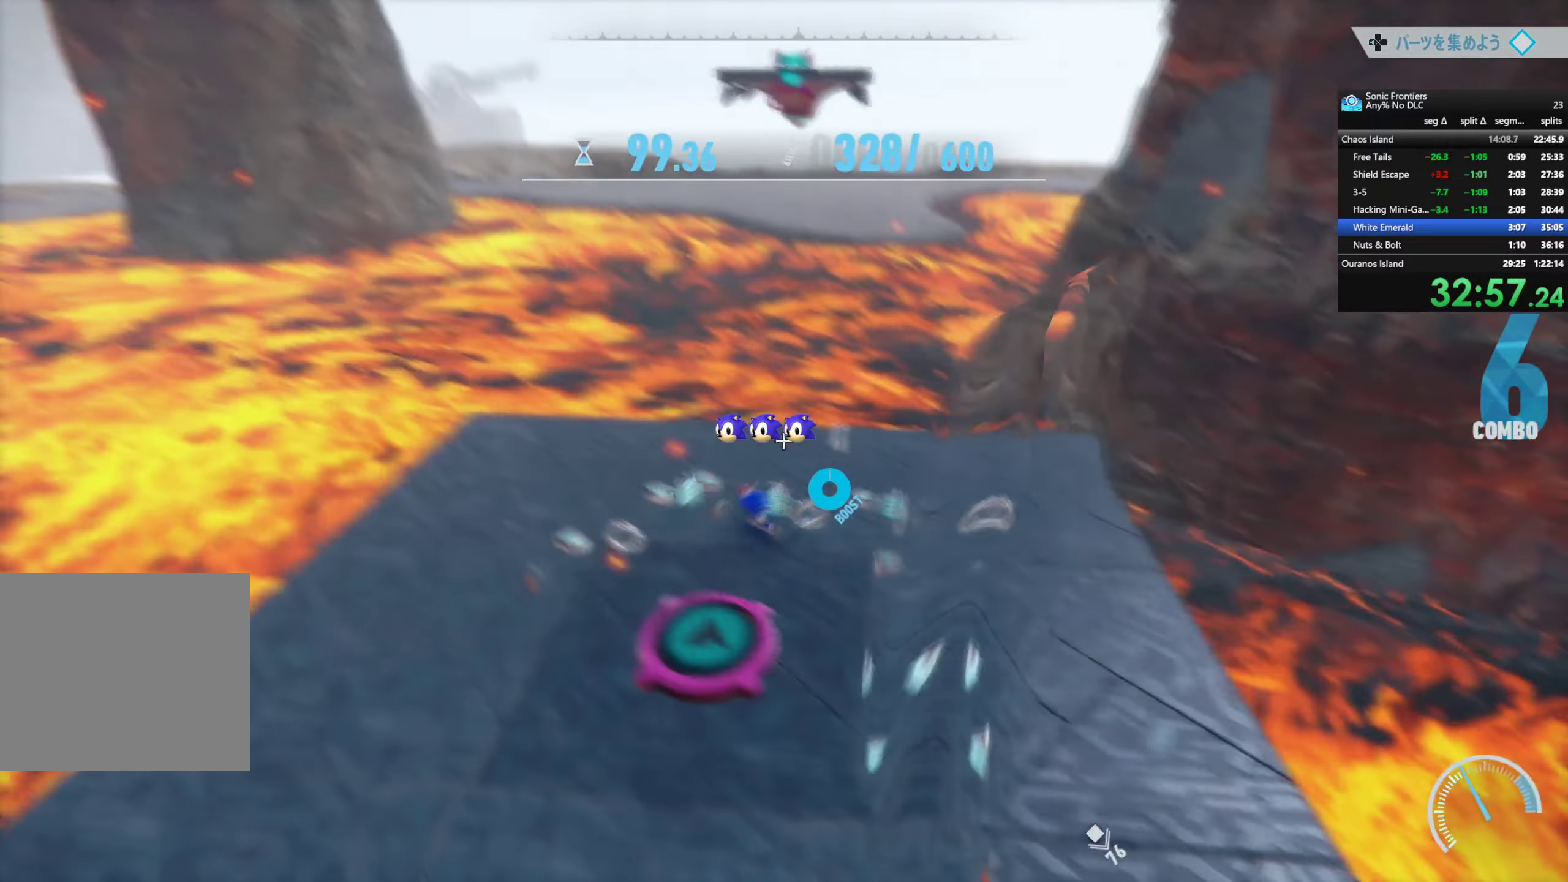
{"buttons": [], "left_stick": "center", "right_stick": "center", "events": [[116, "left_stick", "down-right"], [233, "left_stick", "up-right"], [316, "left_stick", "up-left"], [350, "R2", "up"], [433, "left_stick", "center"]]}
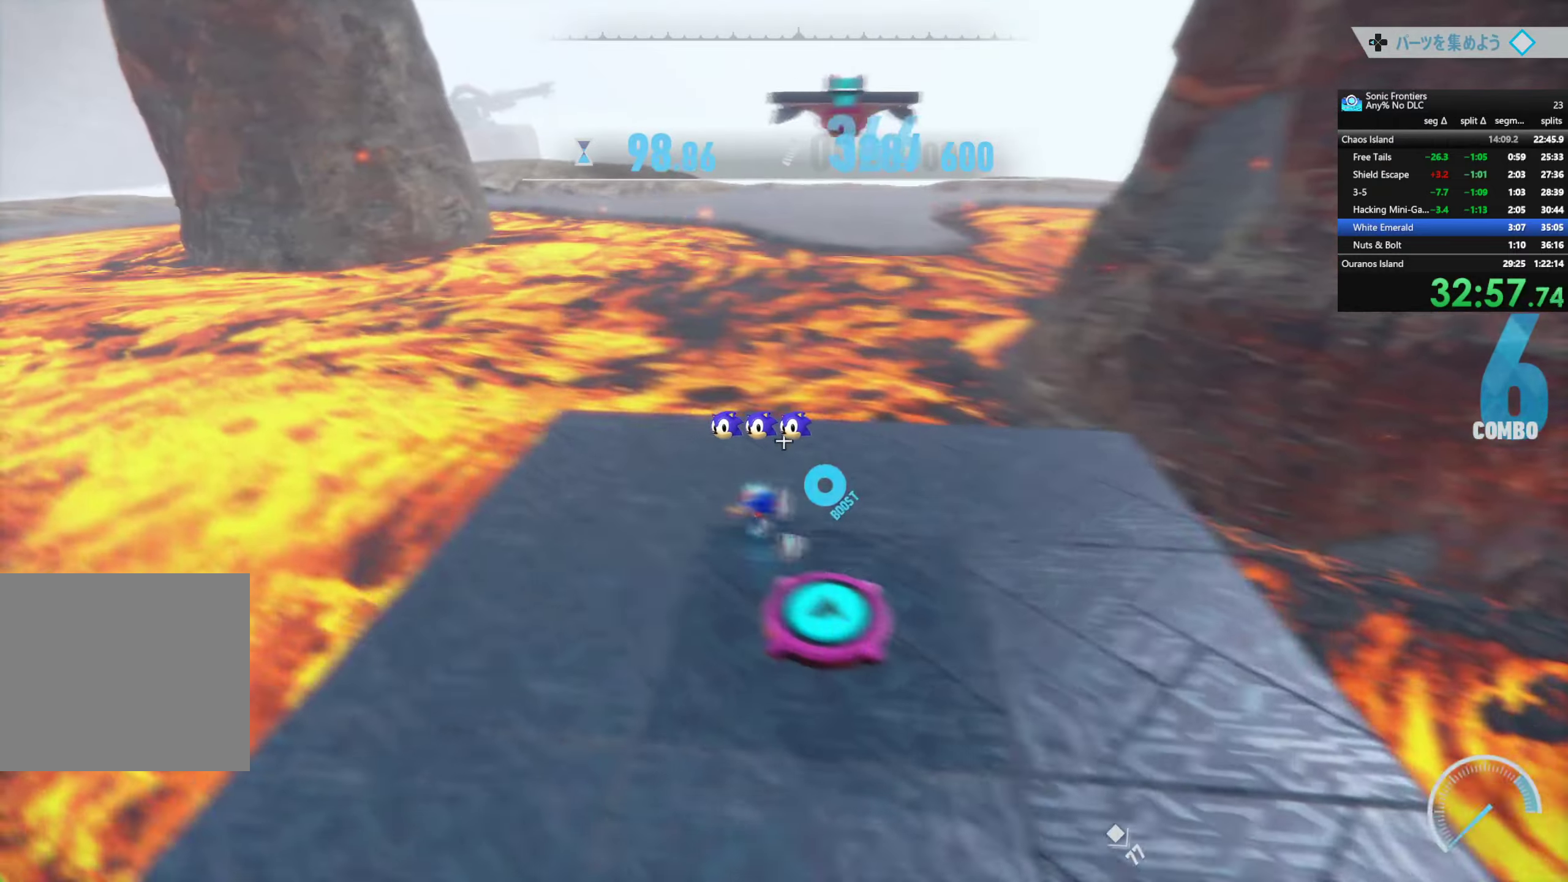
{"buttons": ["SQUARE"], "left_stick": "center", "right_stick": "center", "events": [[133, "left_stick", "down-right"], [216, "right_stick", "up"], [266, "left_stick", "down"], [366, "right_stick", "center"], [433, "left_stick", "center"], [450, "SQUARE", "down"]]}
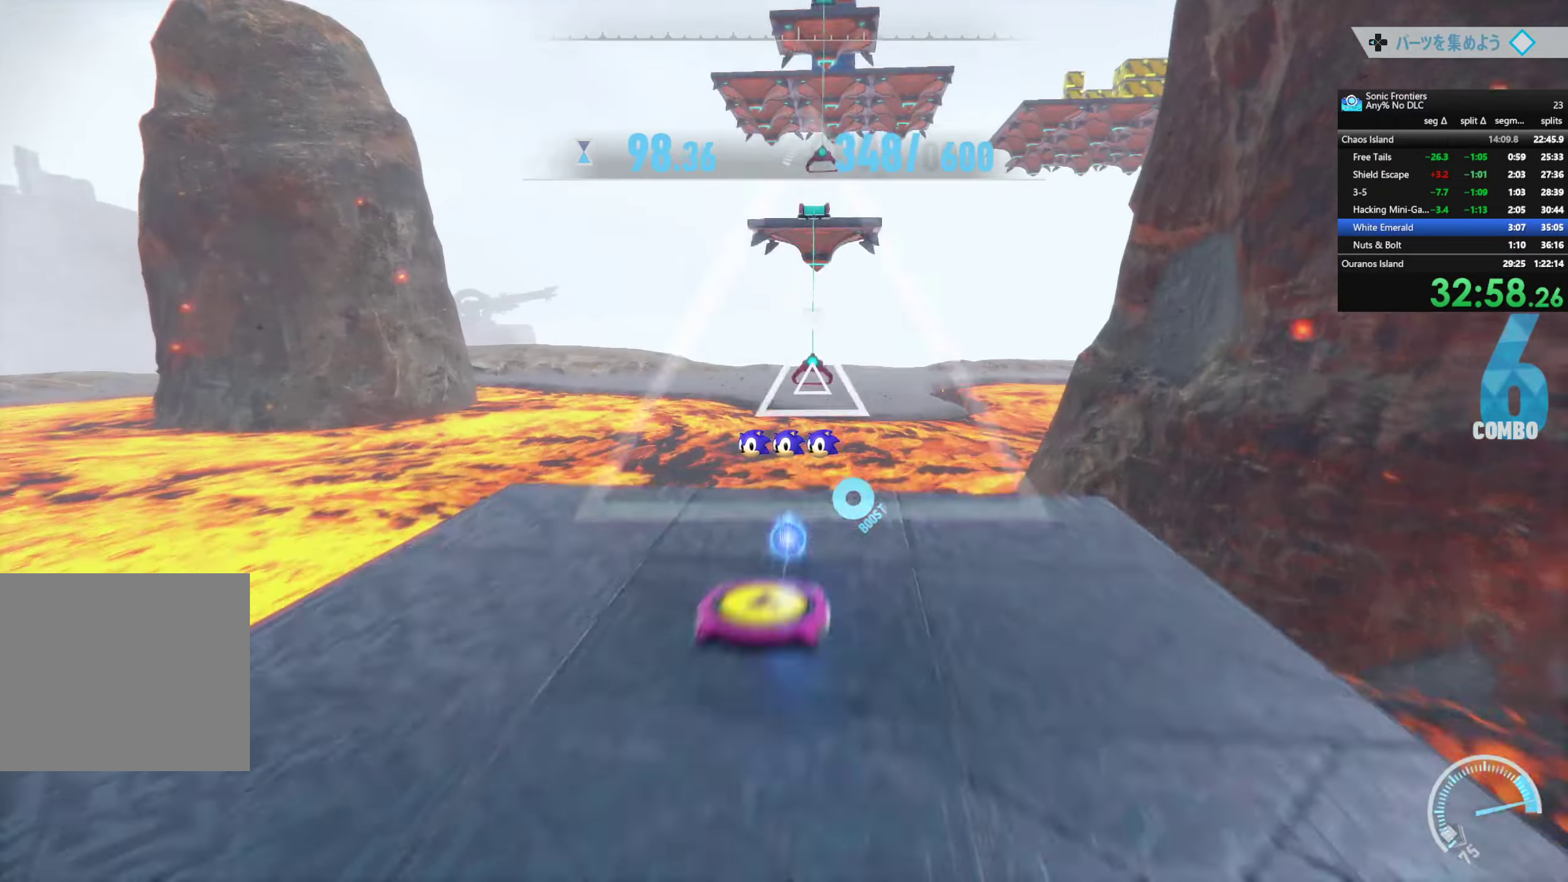
{"buttons": [], "left_stick": "center", "right_stick": "center", "events": [[66, "SQUARE", "up"]]}
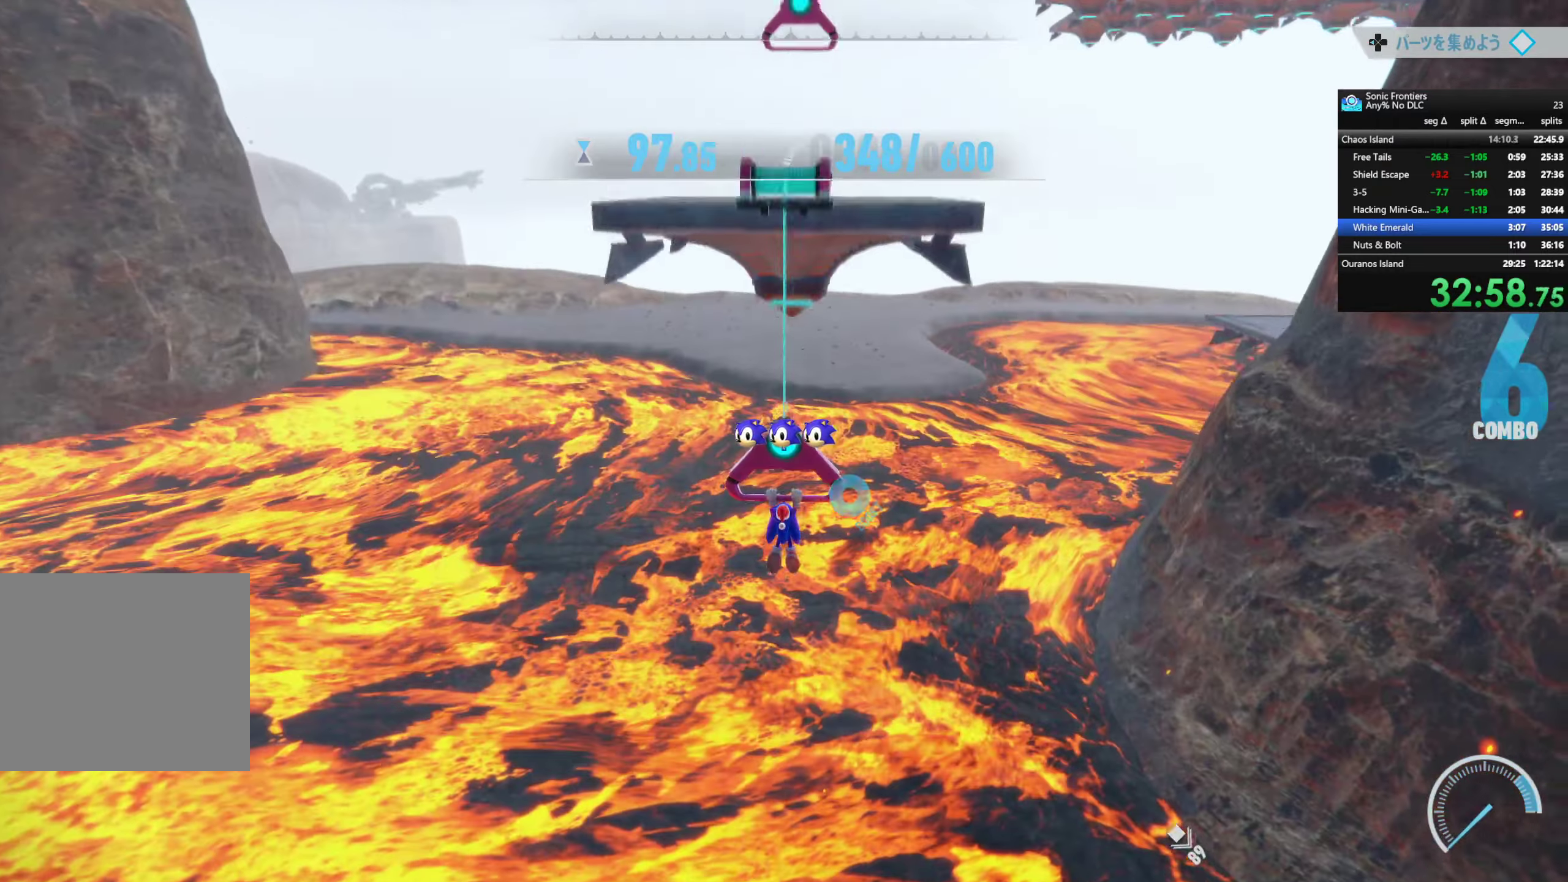
{"buttons": ["SQUARE"], "left_stick": "up", "right_stick": "center", "events": [[133, "left_stick", "up"], [316, "SQUARE", "down"], [400, "SQUARE", "up"], [500, "SQUARE", "down"]]}
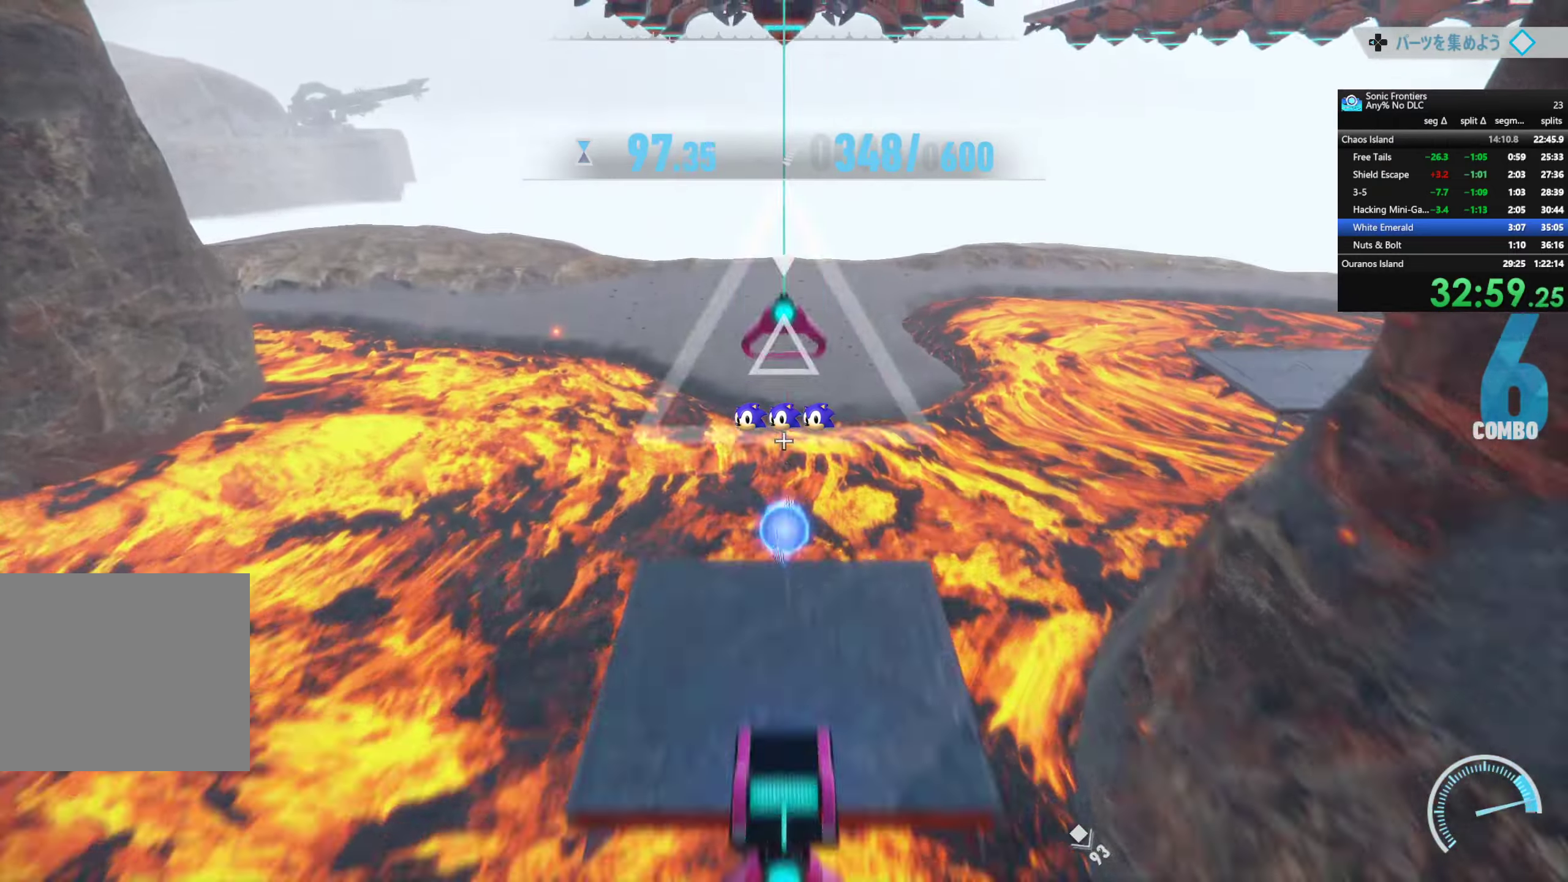
{"buttons": [], "left_stick": "up", "right_stick": "up-right", "events": [[66, "SQUARE", "up"], [133, "SQUARE", "down"], [216, "SQUARE", "up"], [400, "right_stick", "up-right"]]}
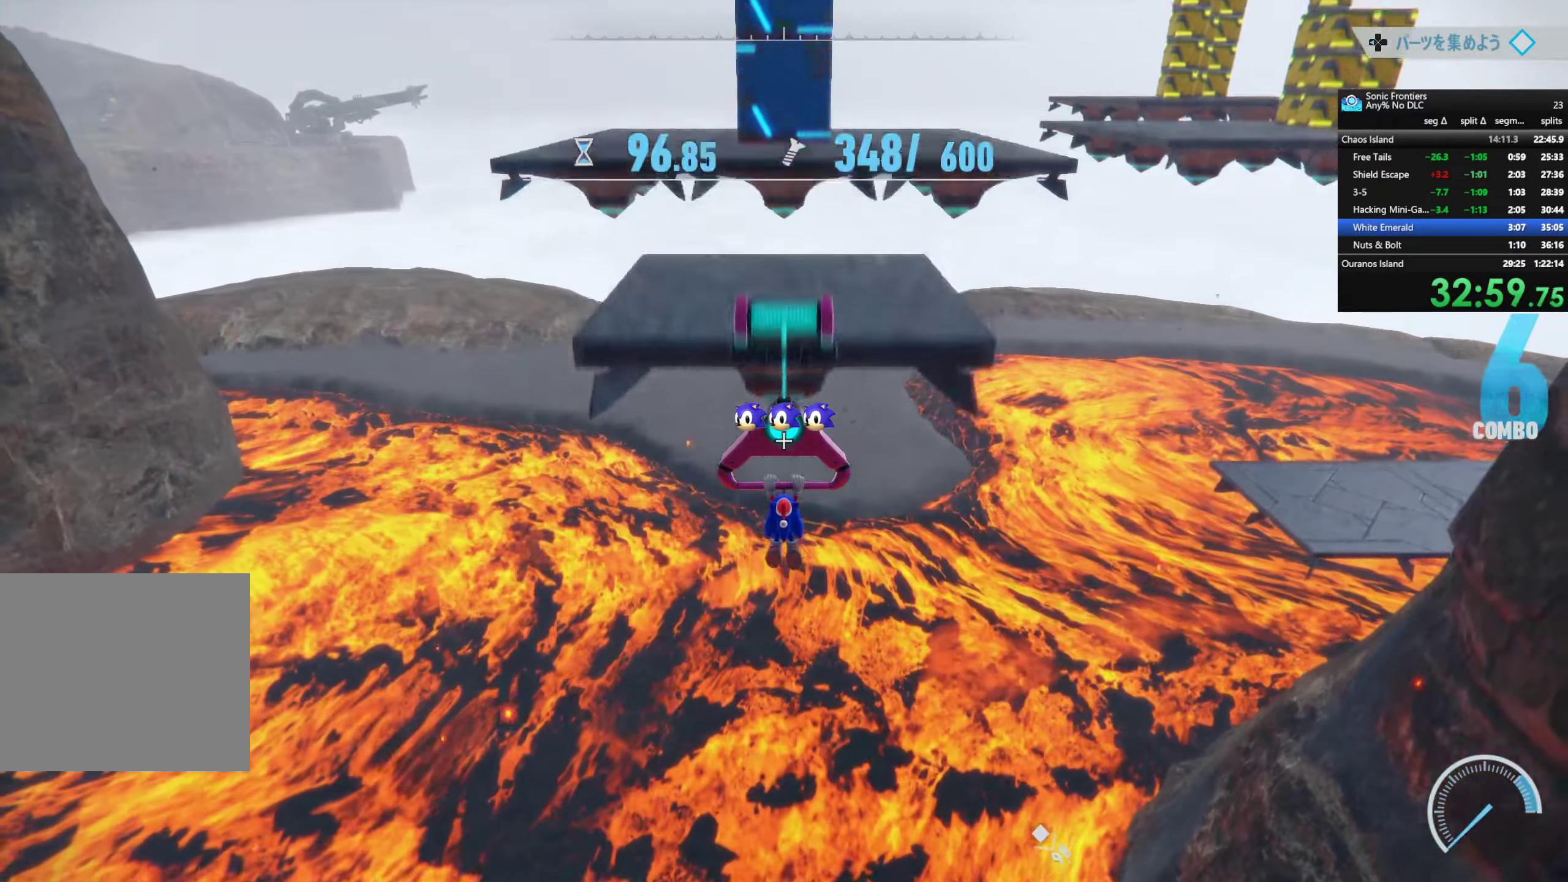
{"buttons": ["CROSS"], "left_stick": "up", "right_stick": "center", "events": [[83, "right_stick", "center"], [366, "CROSS", "down"]]}
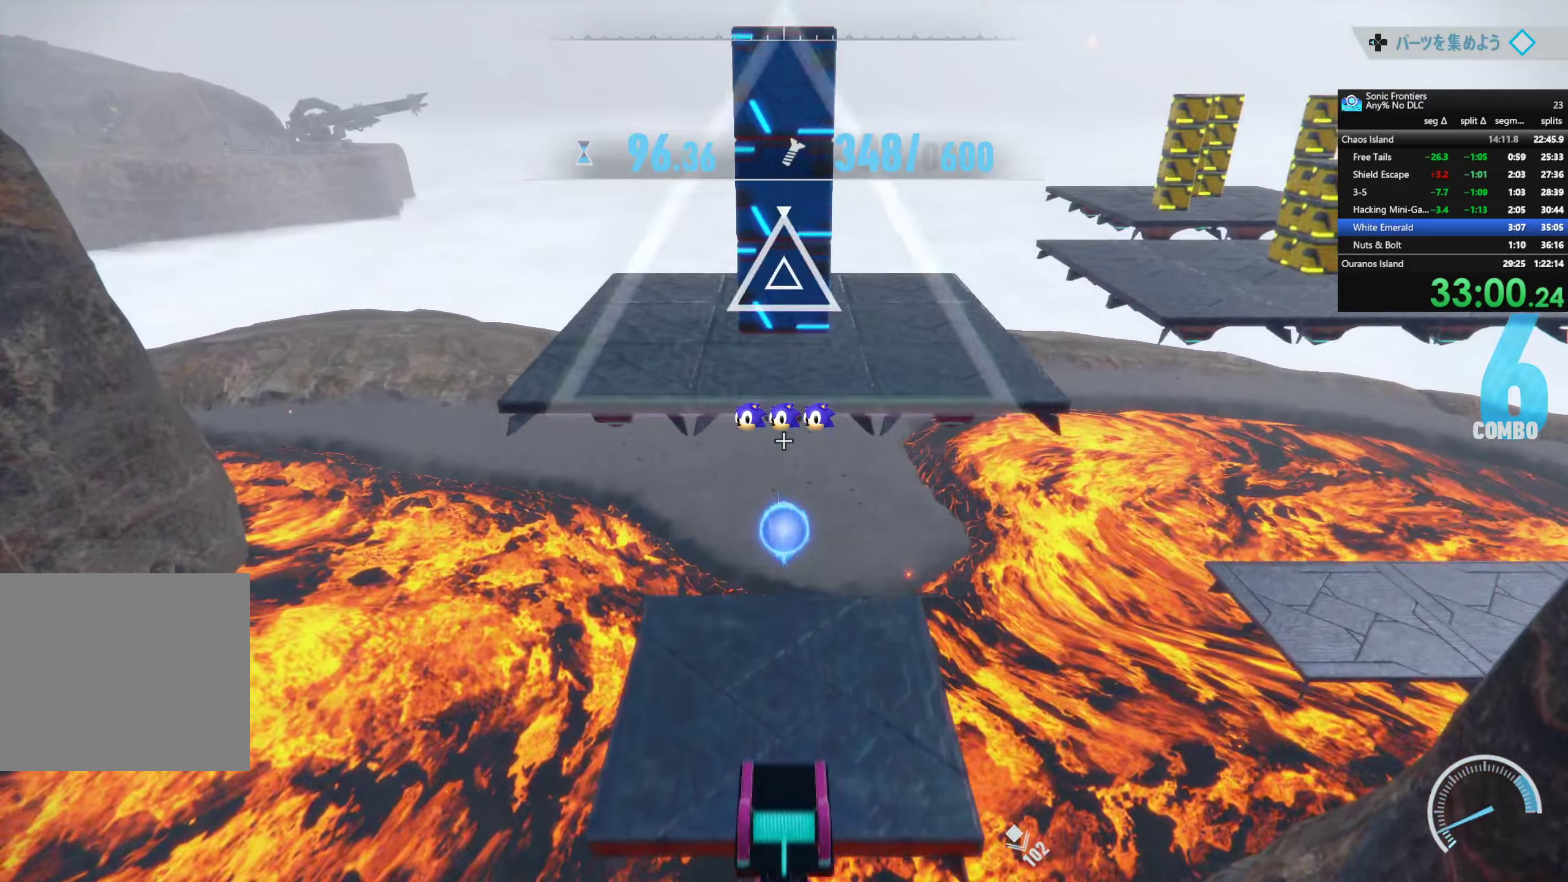
{"buttons": ["R2"], "left_stick": "up-right", "right_stick": "right", "events": [[33, "CROSS", "up"], [100, "R2", "down"], [283, "right_stick", "right"], [400, "left_stick", "up-right"]]}
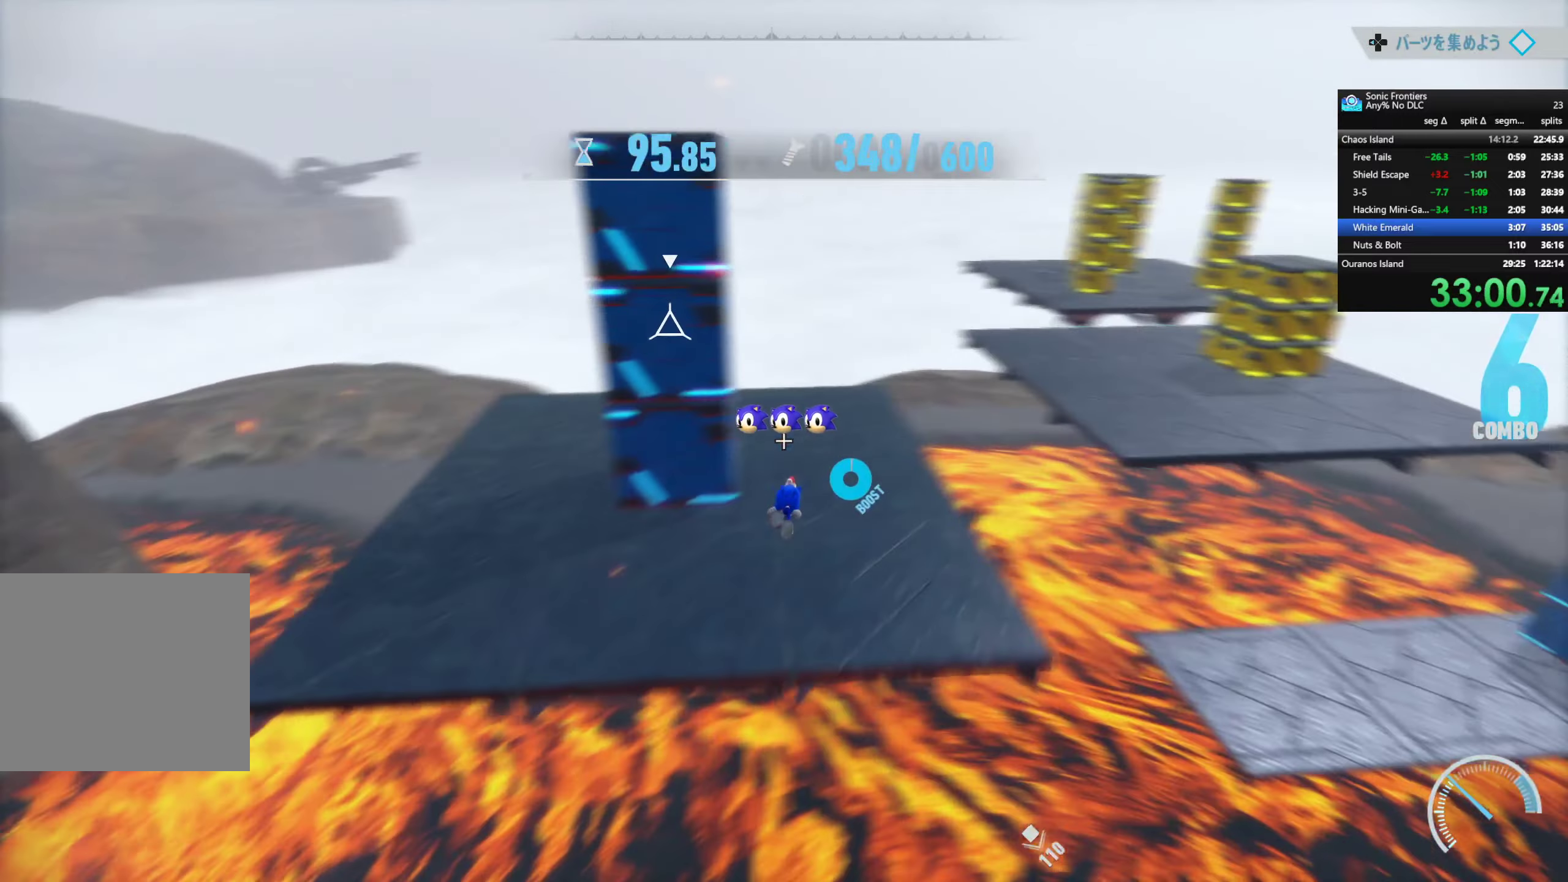
{"buttons": ["CROSS"], "left_stick": "up-right", "right_stick": "center", "events": [[17, "right_stick", "center"], [100, "R2", "up"], [300, "right_stick", "right"], [400, "right_stick", "center"], [483, "CROSS", "down"]]}
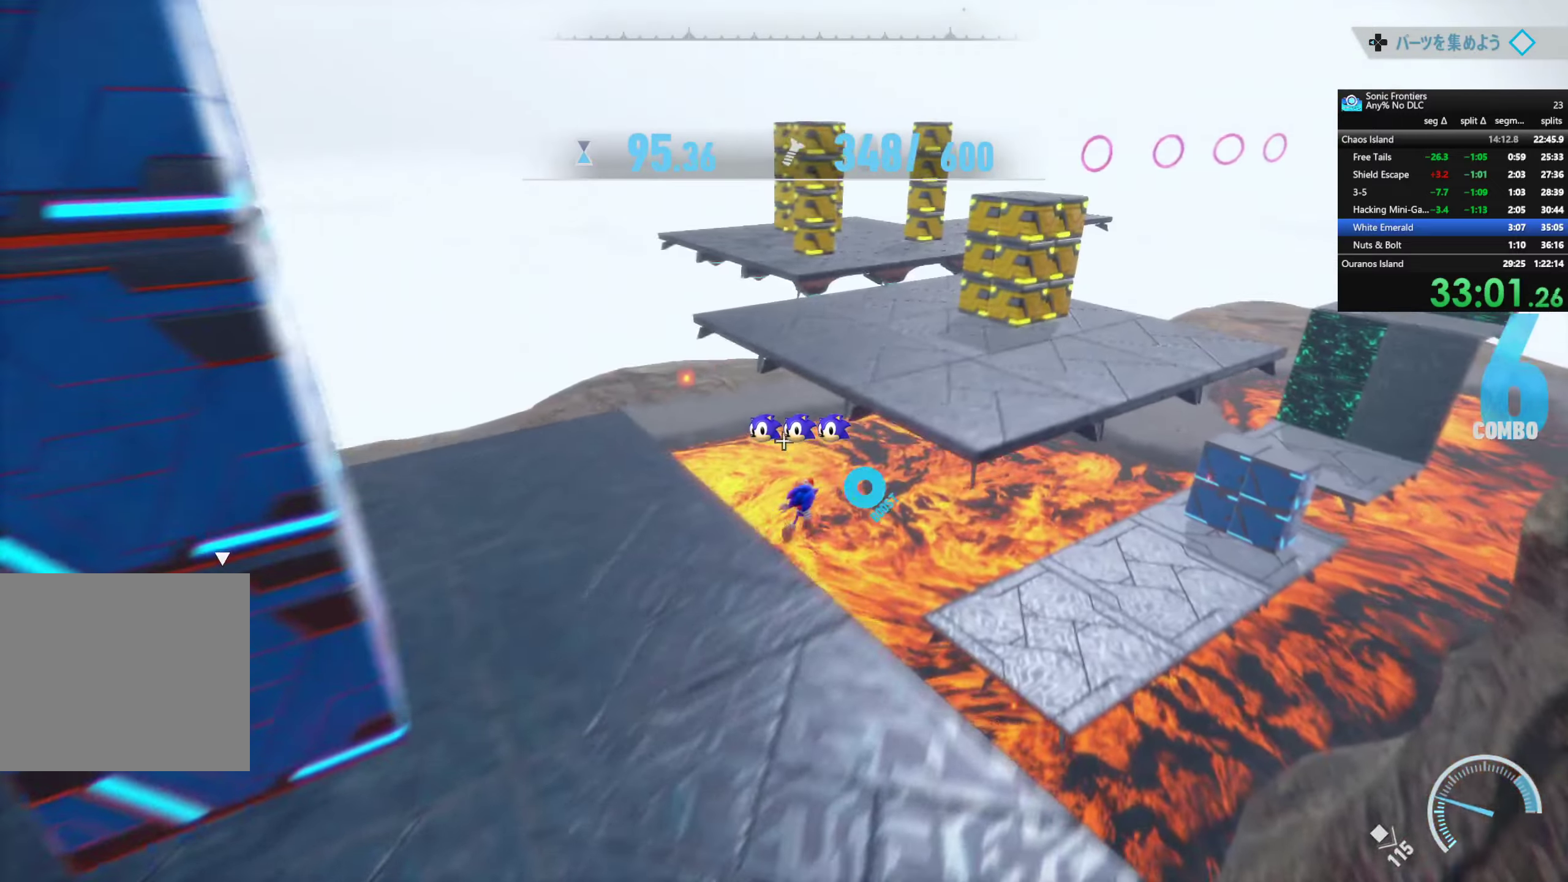
{"buttons": [], "left_stick": "up-right", "right_stick": "center", "events": [[200, "SQUARE", "down"], [250, "CROSS", "up"], [417, "SQUARE", "up"]]}
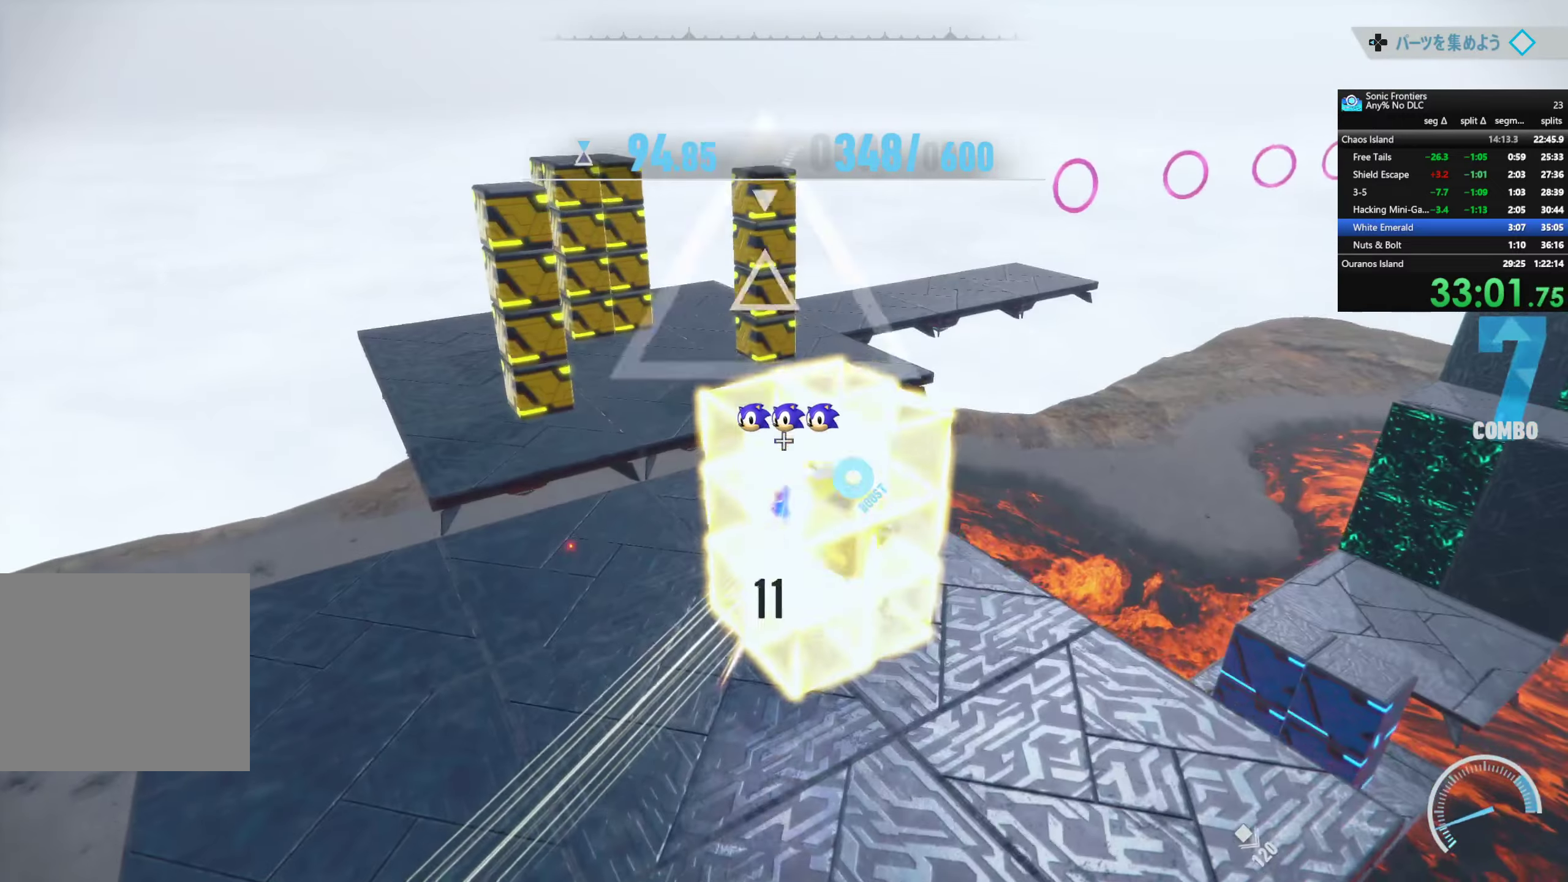
{"buttons": [], "left_stick": "up-right", "right_stick": "center", "events": [[150, "right_stick", "down-left"], [283, "right_stick", "center"], [400, "SQUARE", "down"], [483, "SQUARE", "up"]]}
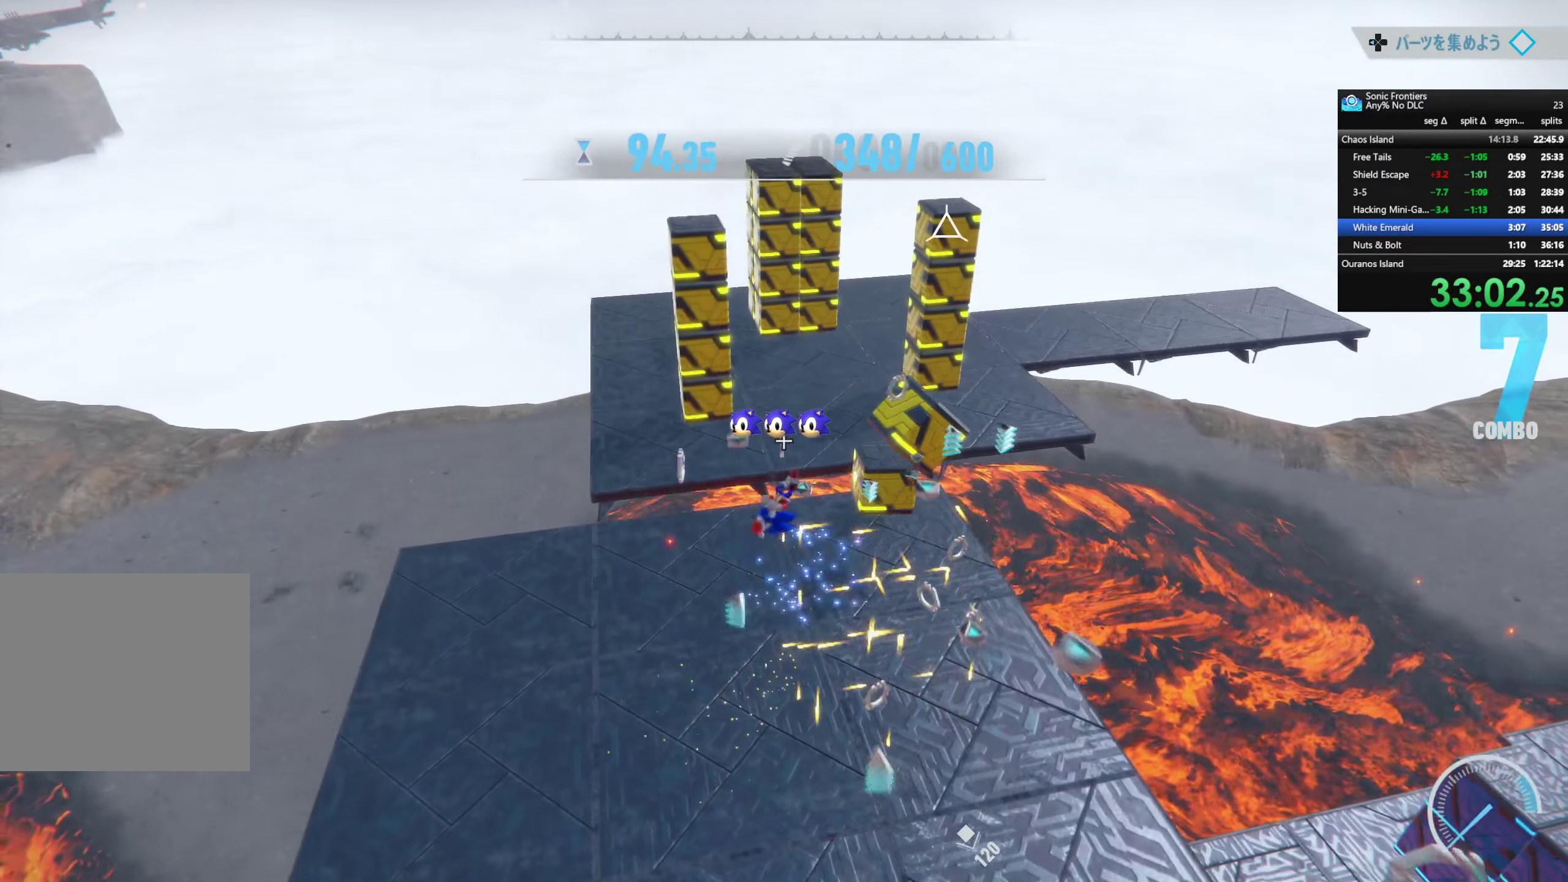
{"buttons": [], "left_stick": "up-right", "right_stick": "center", "events": [[83, "SQUARE", "down"], [183, "SQUARE", "up"], [250, "SQUARE", "down"], [317, "SQUARE", "up"], [417, "SQUARE", "down"], [450, "SQUARE", "up"]]}
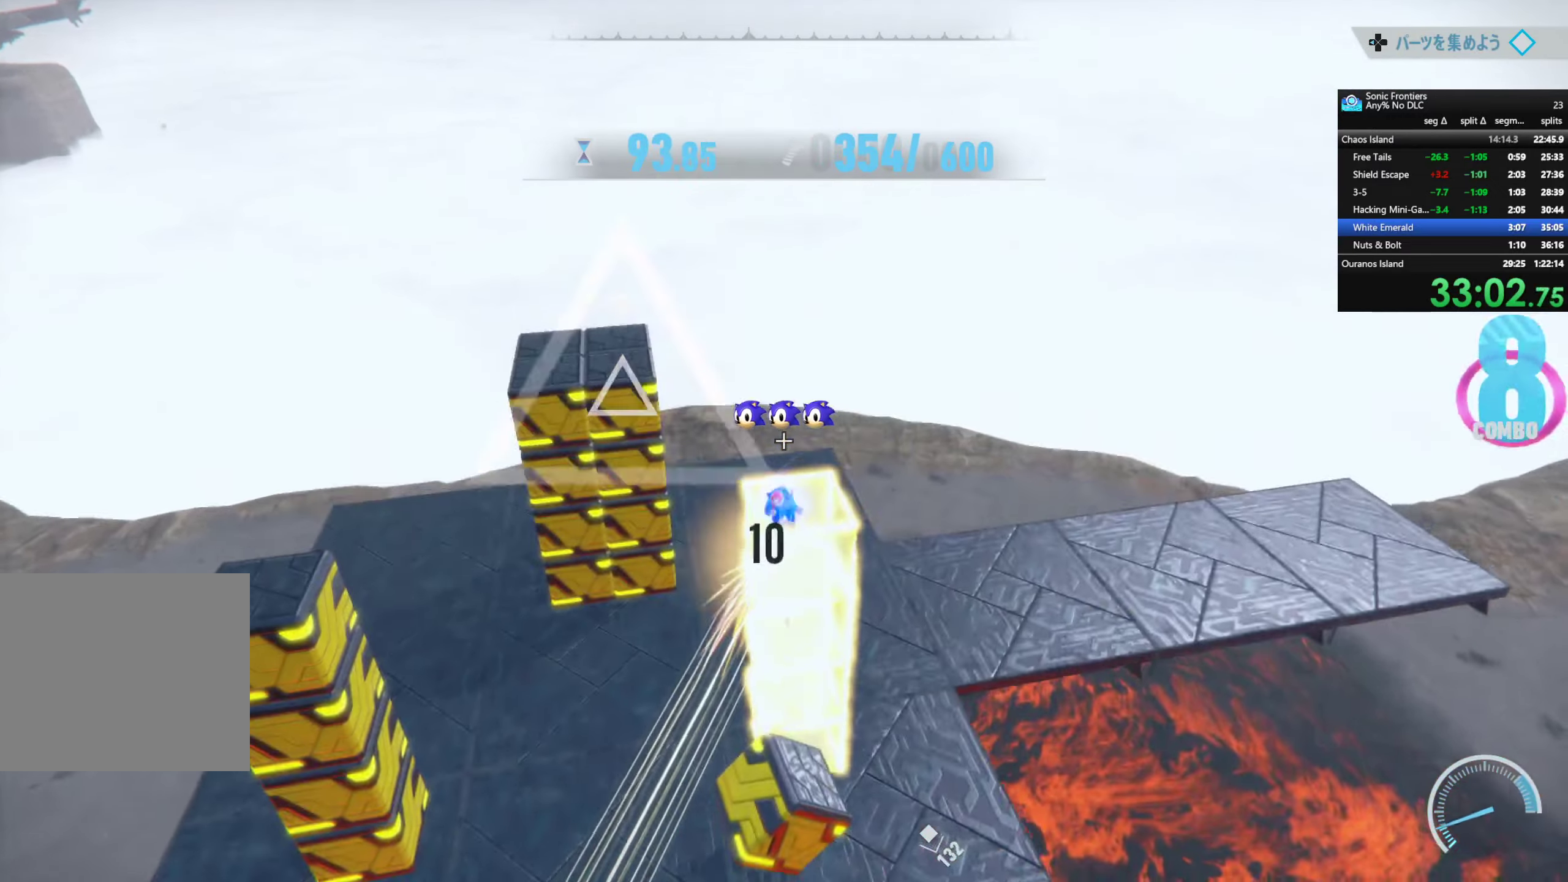
{"buttons": [], "left_stick": "up-right", "right_stick": "center", "events": [[17, "right_stick", "down-left"], [83, "left_stick", "up"], [267, "right_stick", "center"], [350, "SQUARE", "down"], [367, "left_stick", "up-right"], [433, "SQUARE", "up"]]}
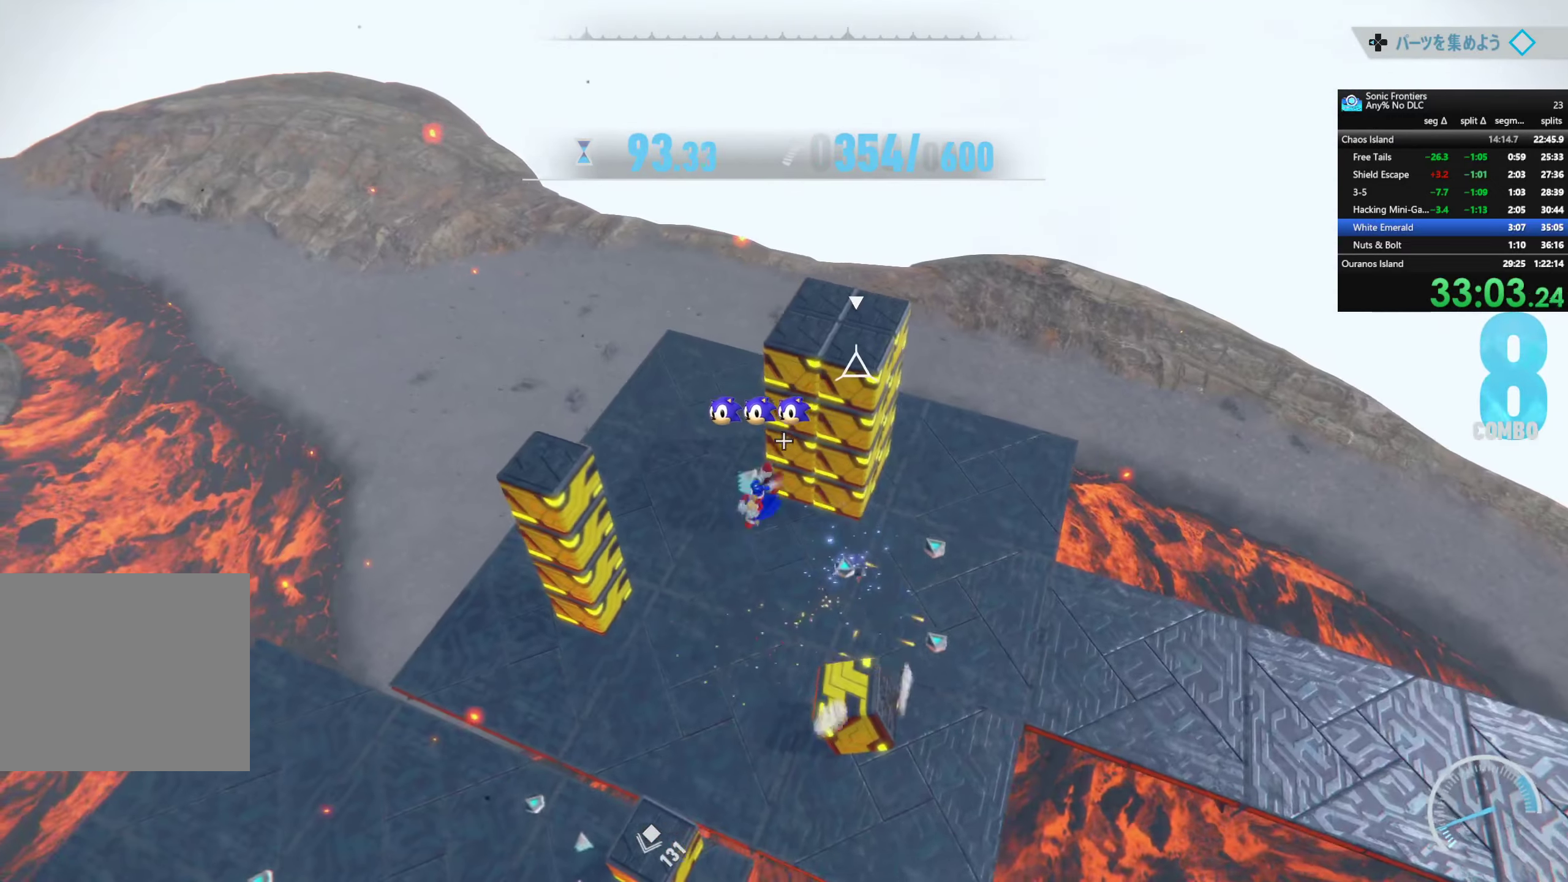
{"buttons": [], "left_stick": "center", "right_stick": "left", "events": [[33, "SQUARE", "down"], [100, "SQUARE", "up"], [200, "SQUARE", "down"], [250, "SQUARE", "up"], [383, "right_stick", "left"], [467, "left_stick", "center"]]}
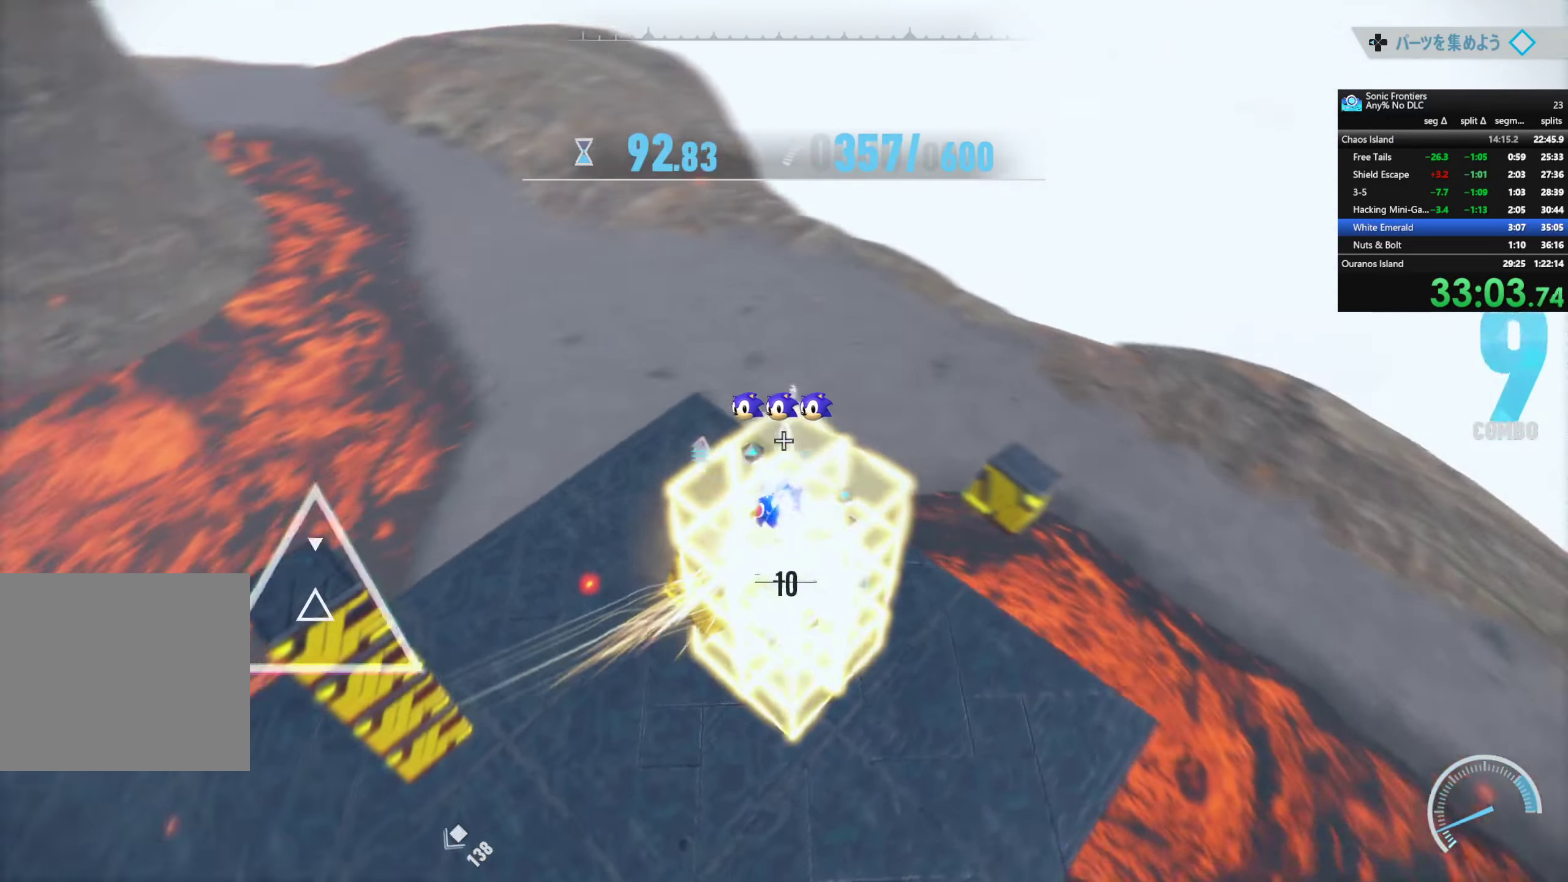
{"buttons": ["SQUARE"], "left_stick": "up-left", "right_stick": "center", "events": [[217, "left_stick", "up-left"], [250, "right_stick", "center"], [333, "SQUARE", "down"], [400, "SQUARE", "up"], [500, "SQUARE", "down"]]}
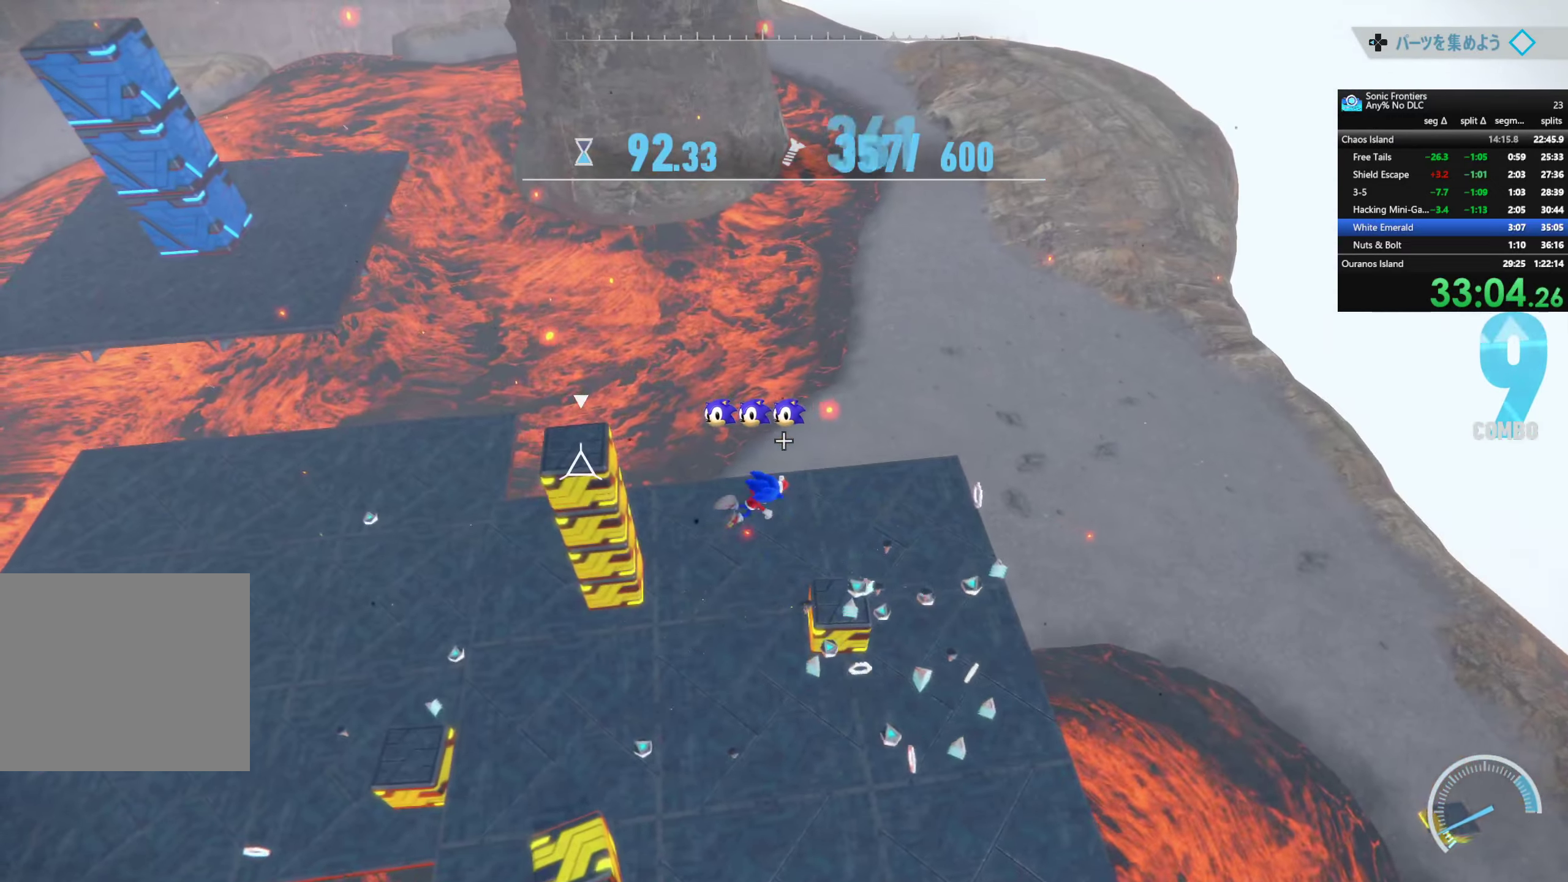
{"buttons": [], "left_stick": "center", "right_stick": "center", "events": [[100, "SQUARE", "up"], [350, "left_stick", "center"]]}